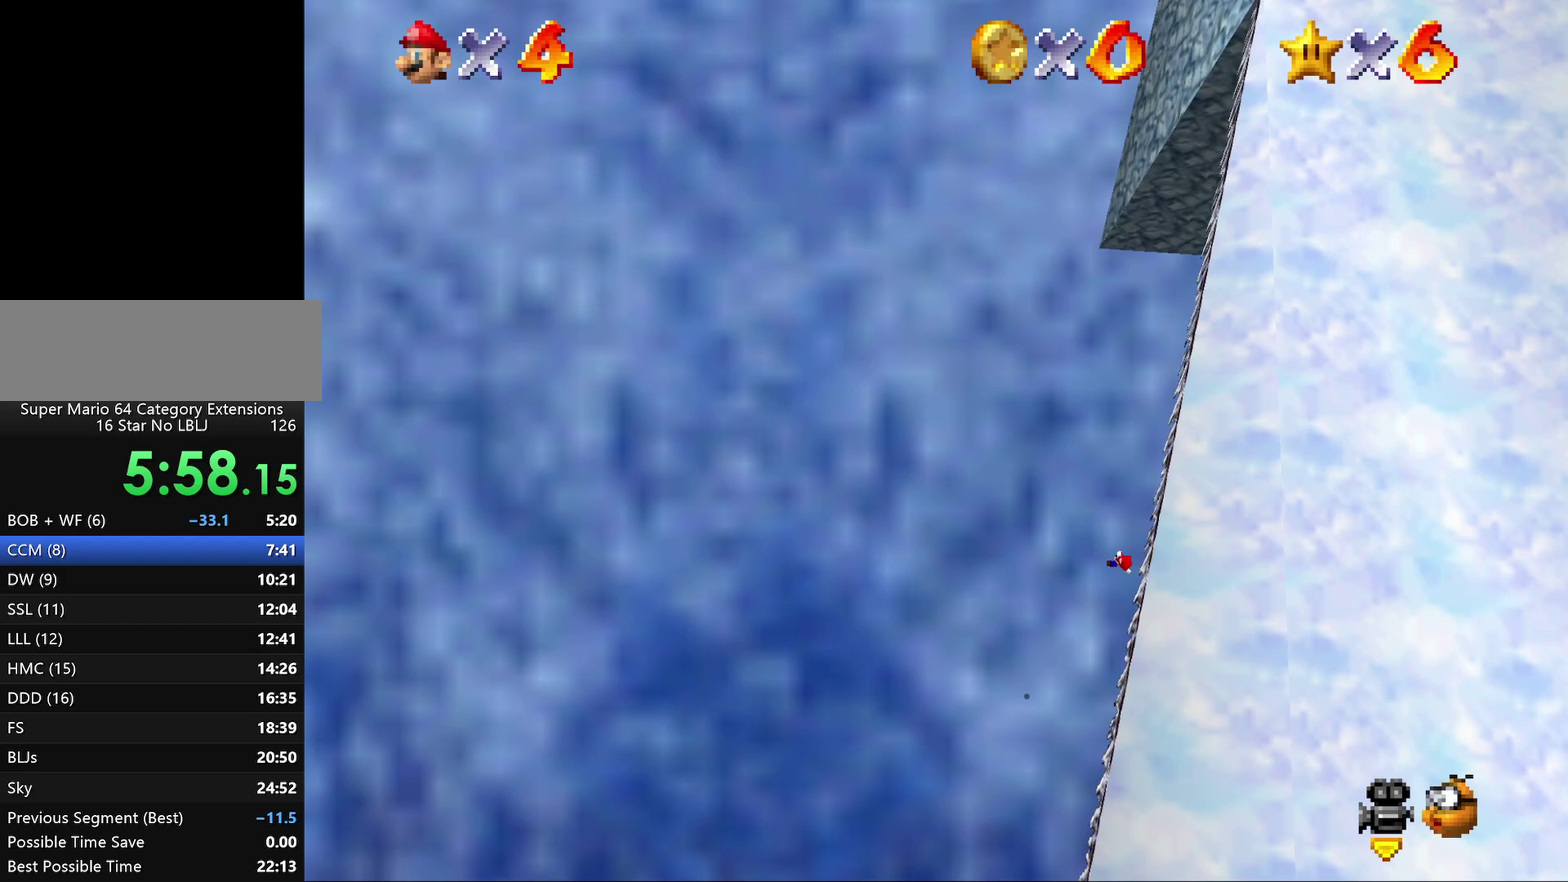
Gameplay with a controller (Nintendo layout); each line is a JSON object with the inputs held at the frame after it. "events" lists button and stick changes between this image and that frame as [ms after this image, input, new state], when the widget could be followed in between. Not read: L3 R2 R3.
{"buttons": ["B"], "left_stick": "right", "events": [[17, "B", "down"]]}
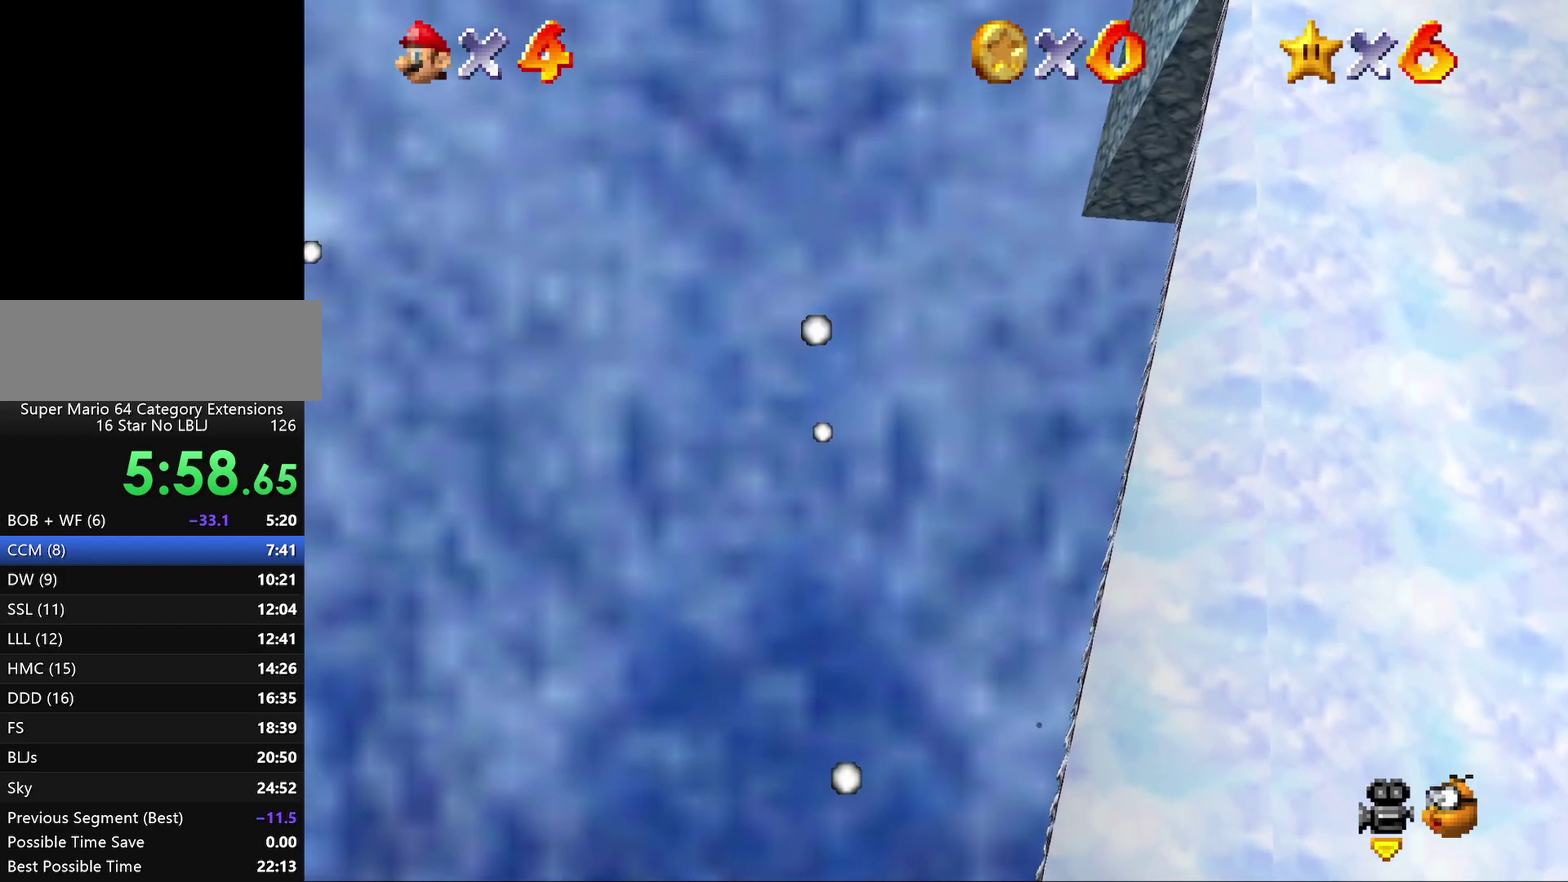
{"buttons": [], "left_stick": "right", "events": [[217, "B", "up"]]}
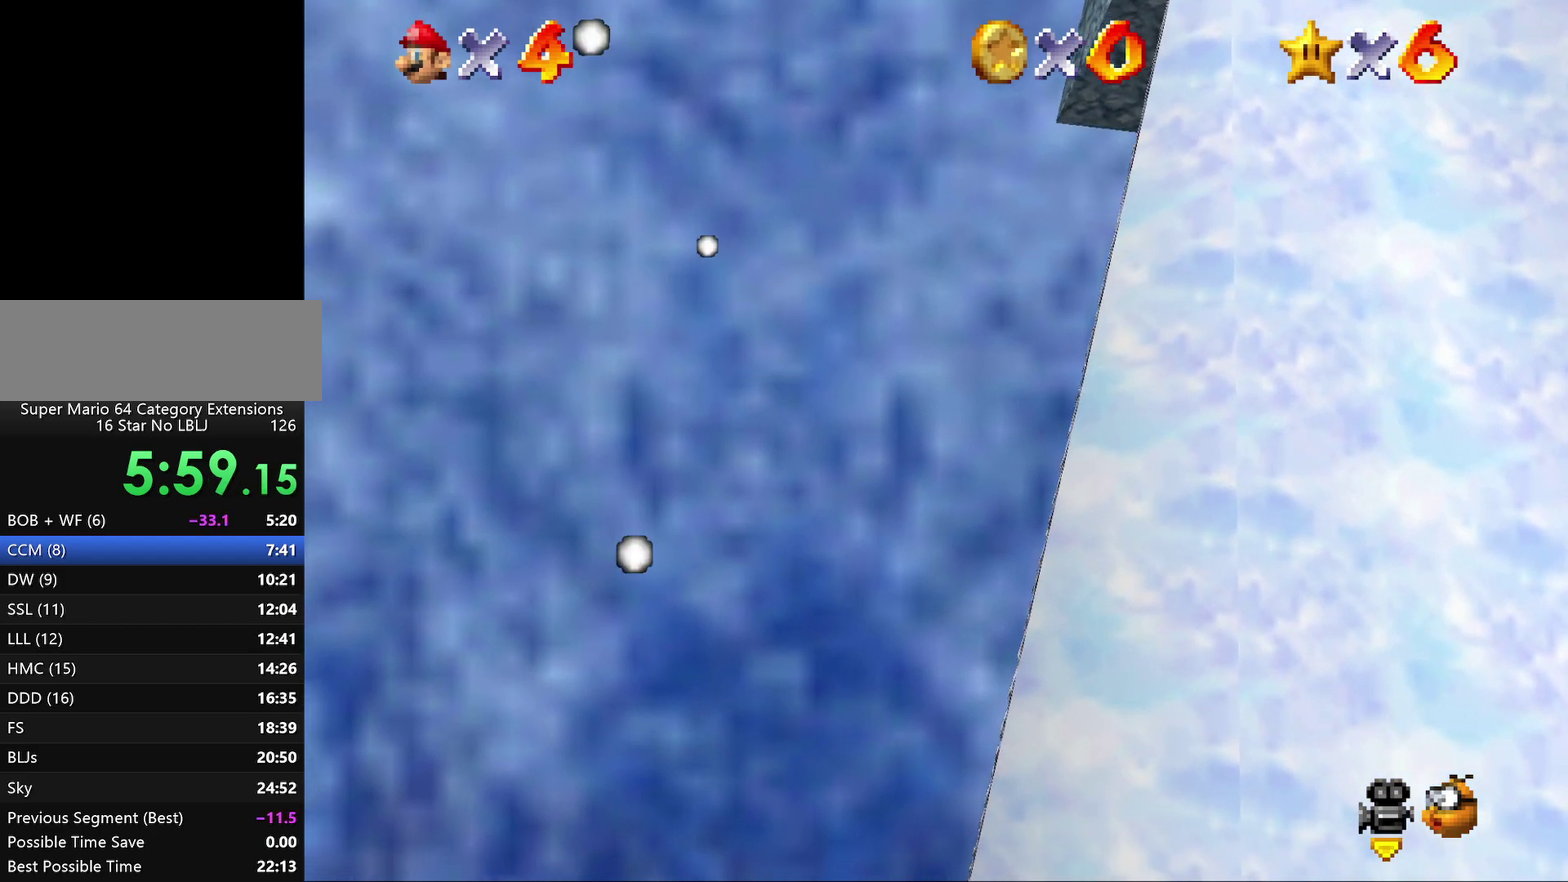
{"buttons": [], "left_stick": "up-right", "events": [[350, "left_stick", "up-right"]]}
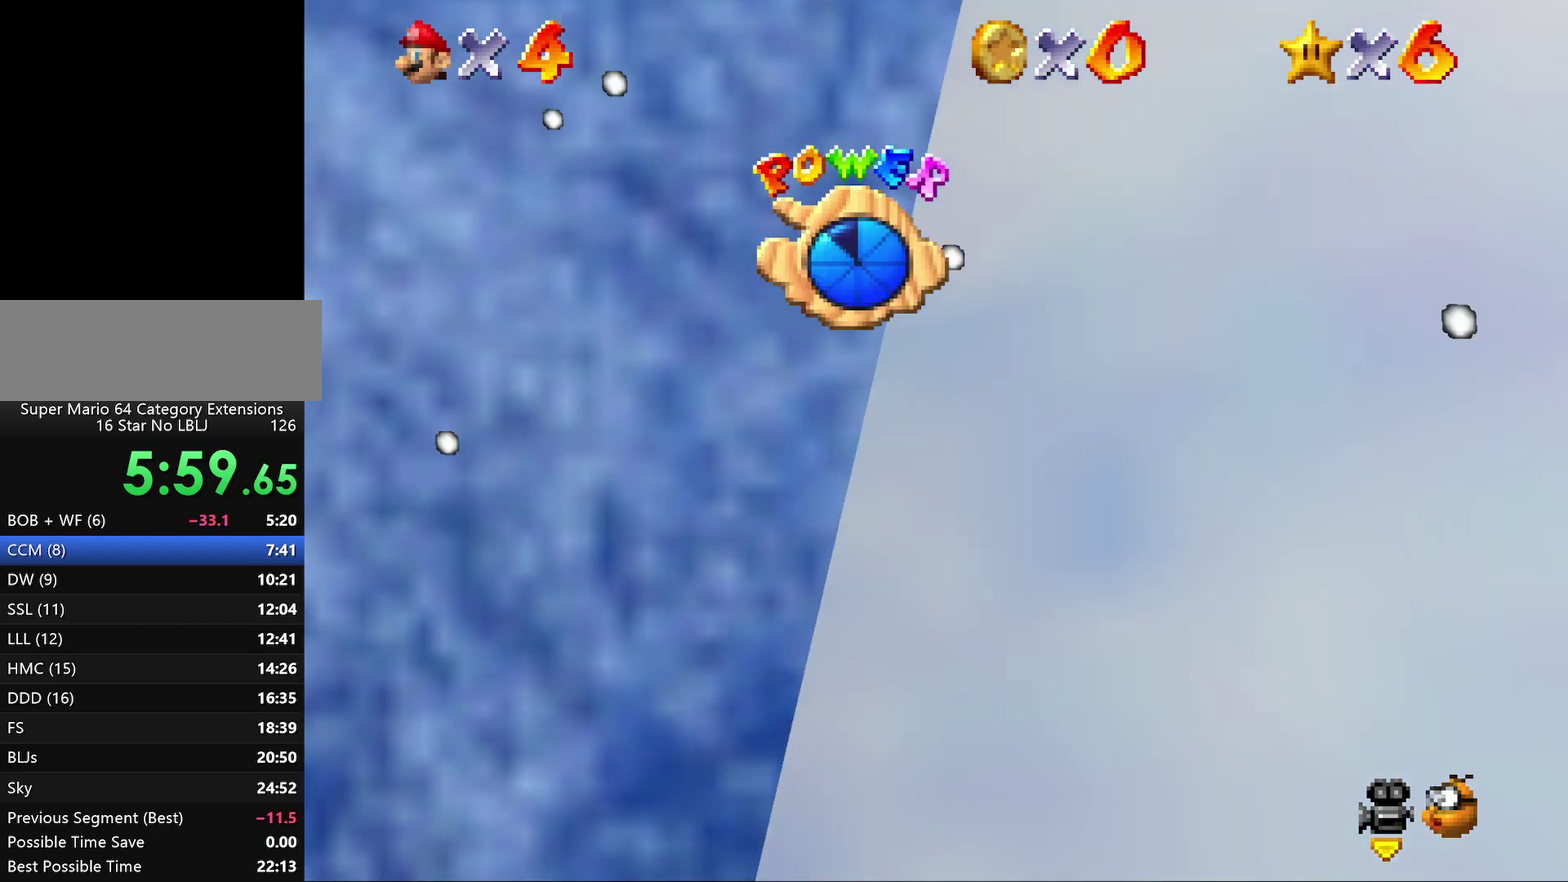
{"buttons": [], "left_stick": "up-right", "events": [[233, "R1", "down"], [450, "R1", "up"]]}
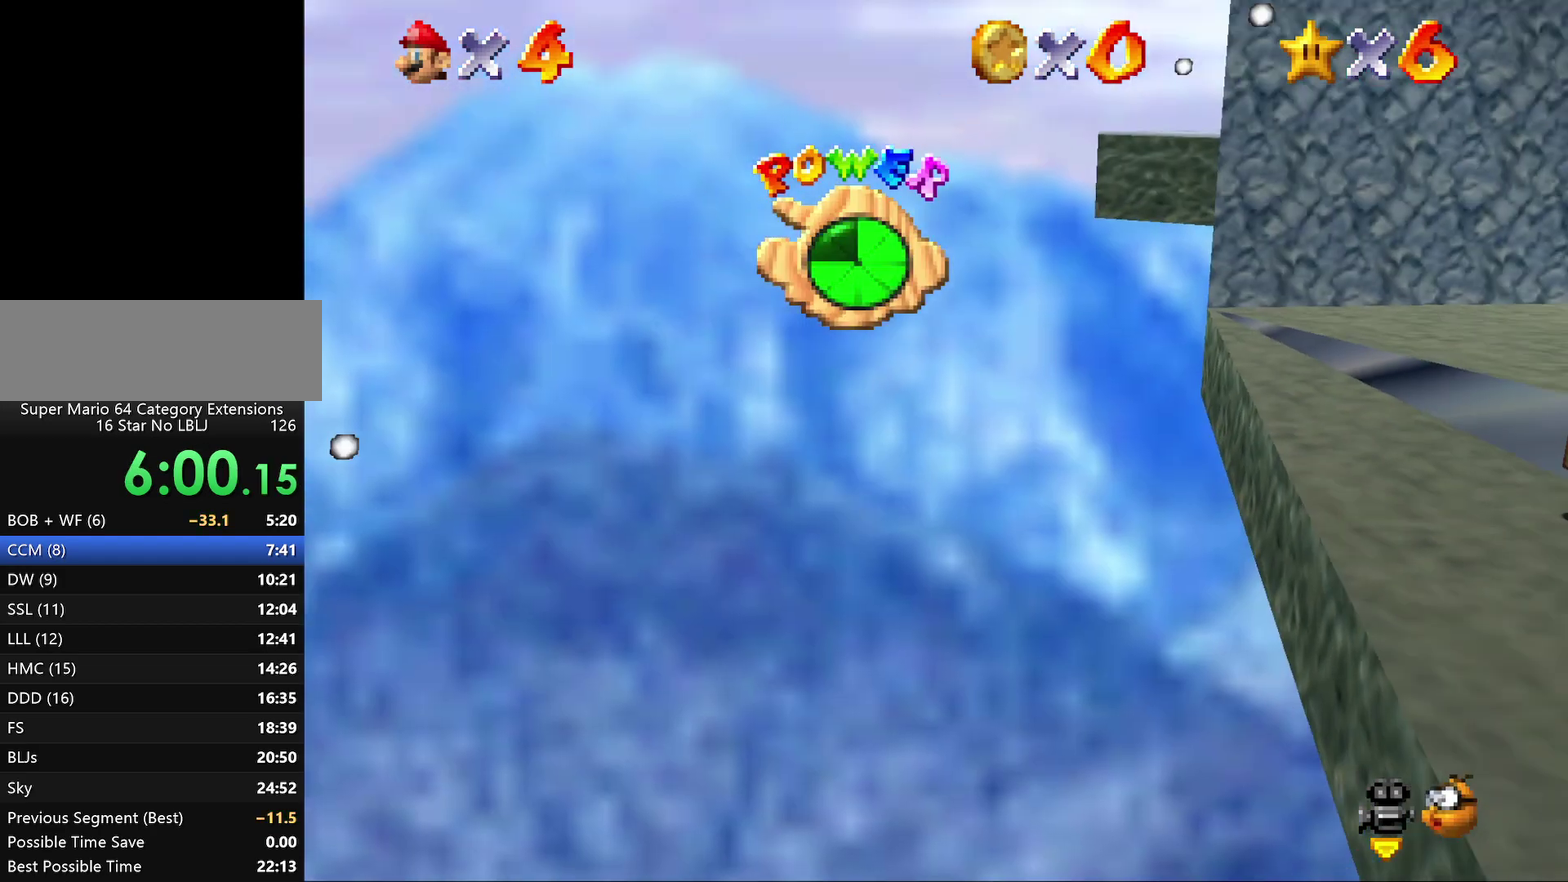
{"buttons": [], "left_stick": "up-right", "events": [[400, "left_stick", "center"], [500, "left_stick", "up-right"]]}
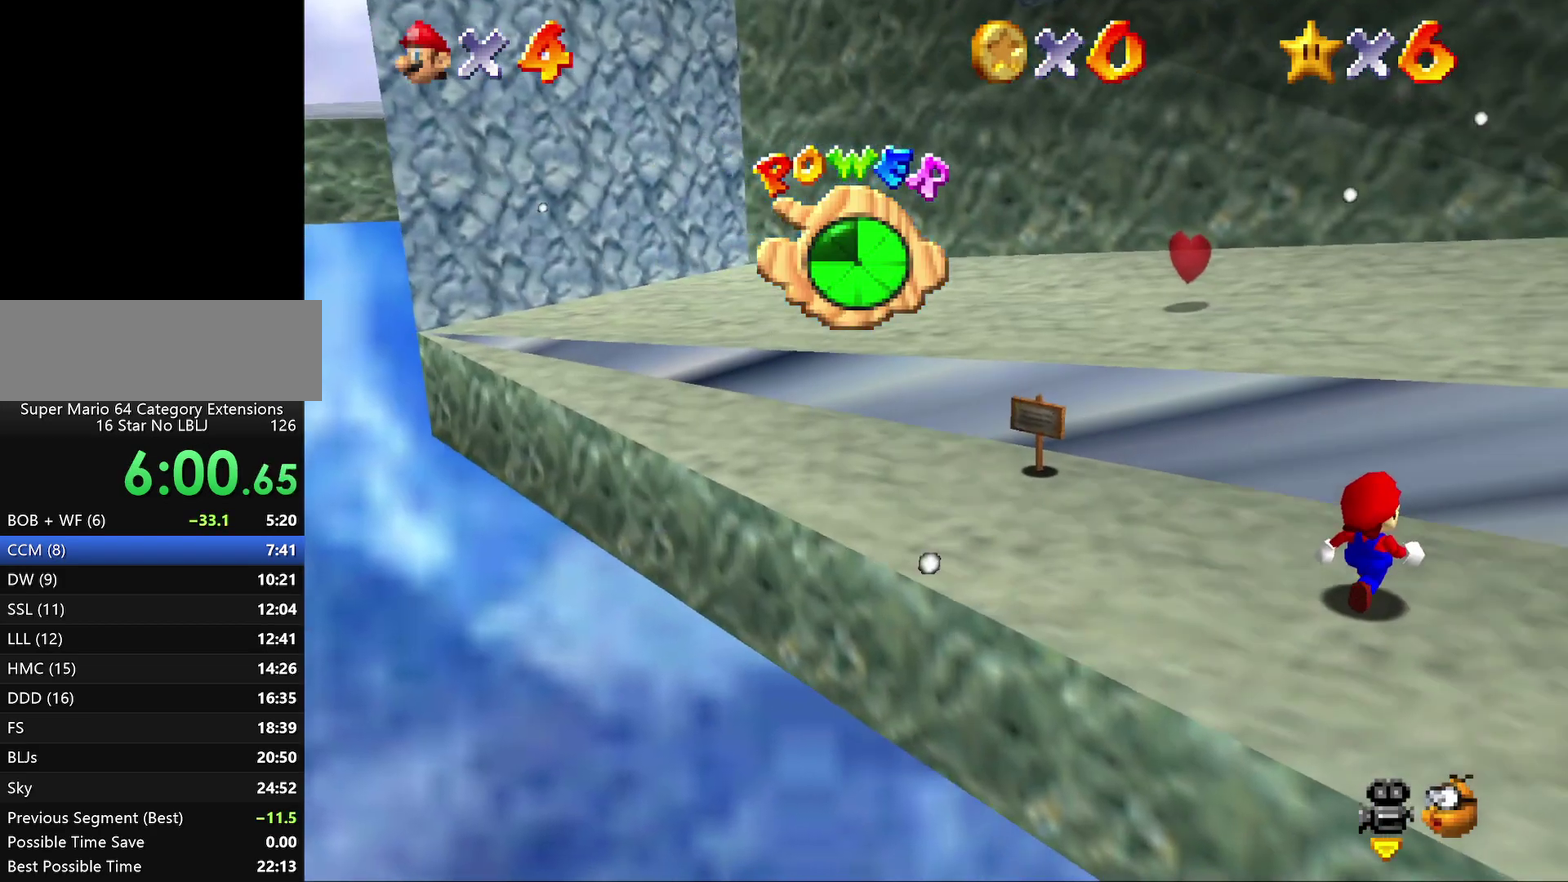
{"buttons": ["A"], "left_stick": "up", "events": [[250, "left_stick", "up"], [367, "A", "down"]]}
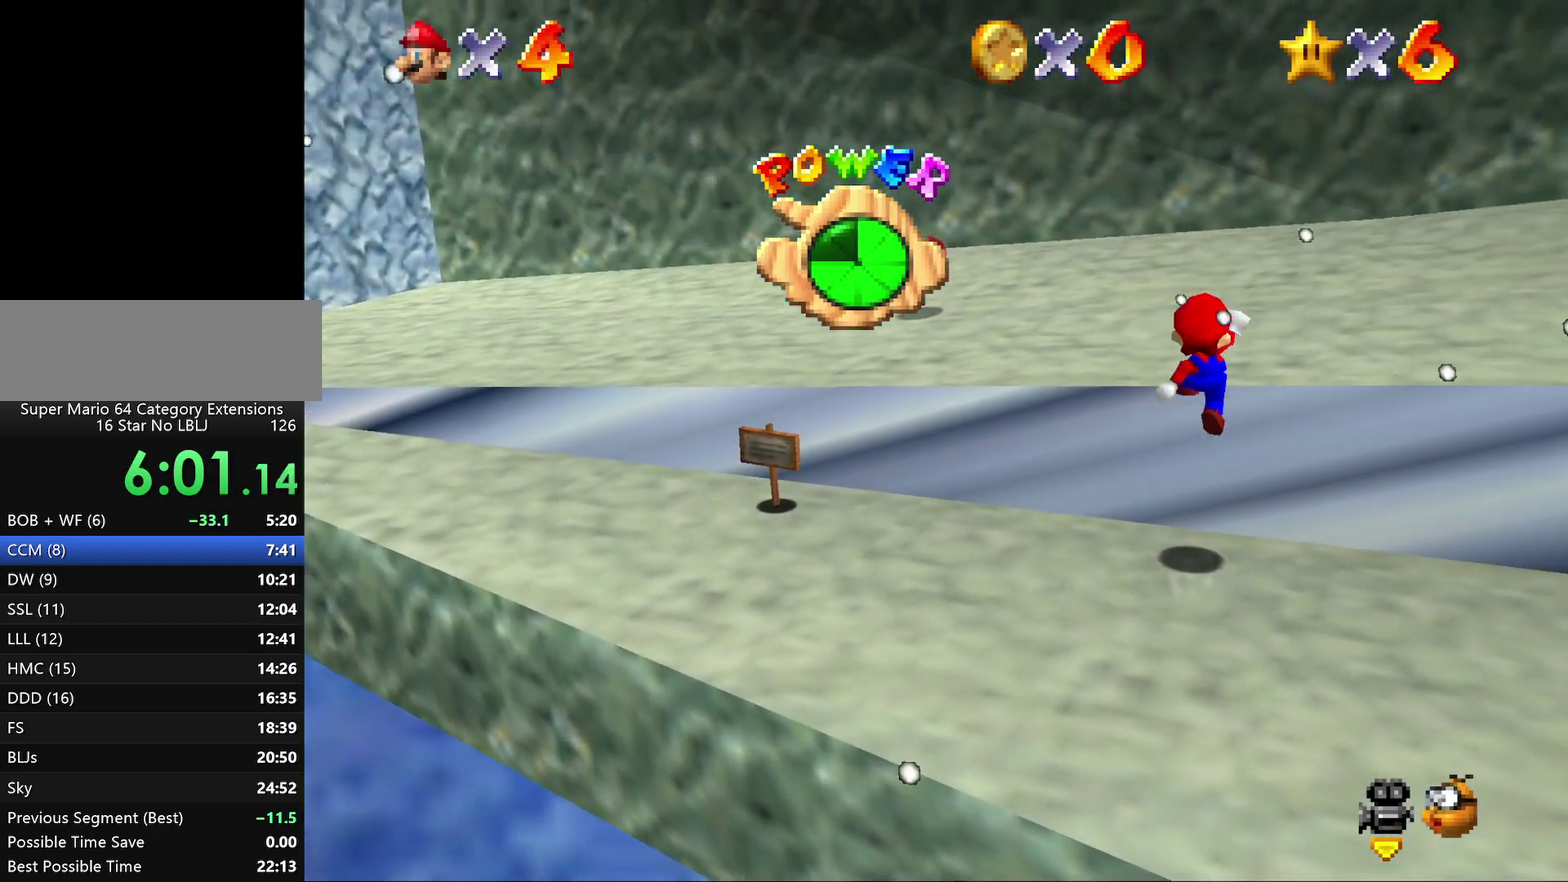
{"buttons": [], "left_stick": "right", "events": [[83, "A", "up"], [317, "left_stick", "up-right"], [467, "left_stick", "right"]]}
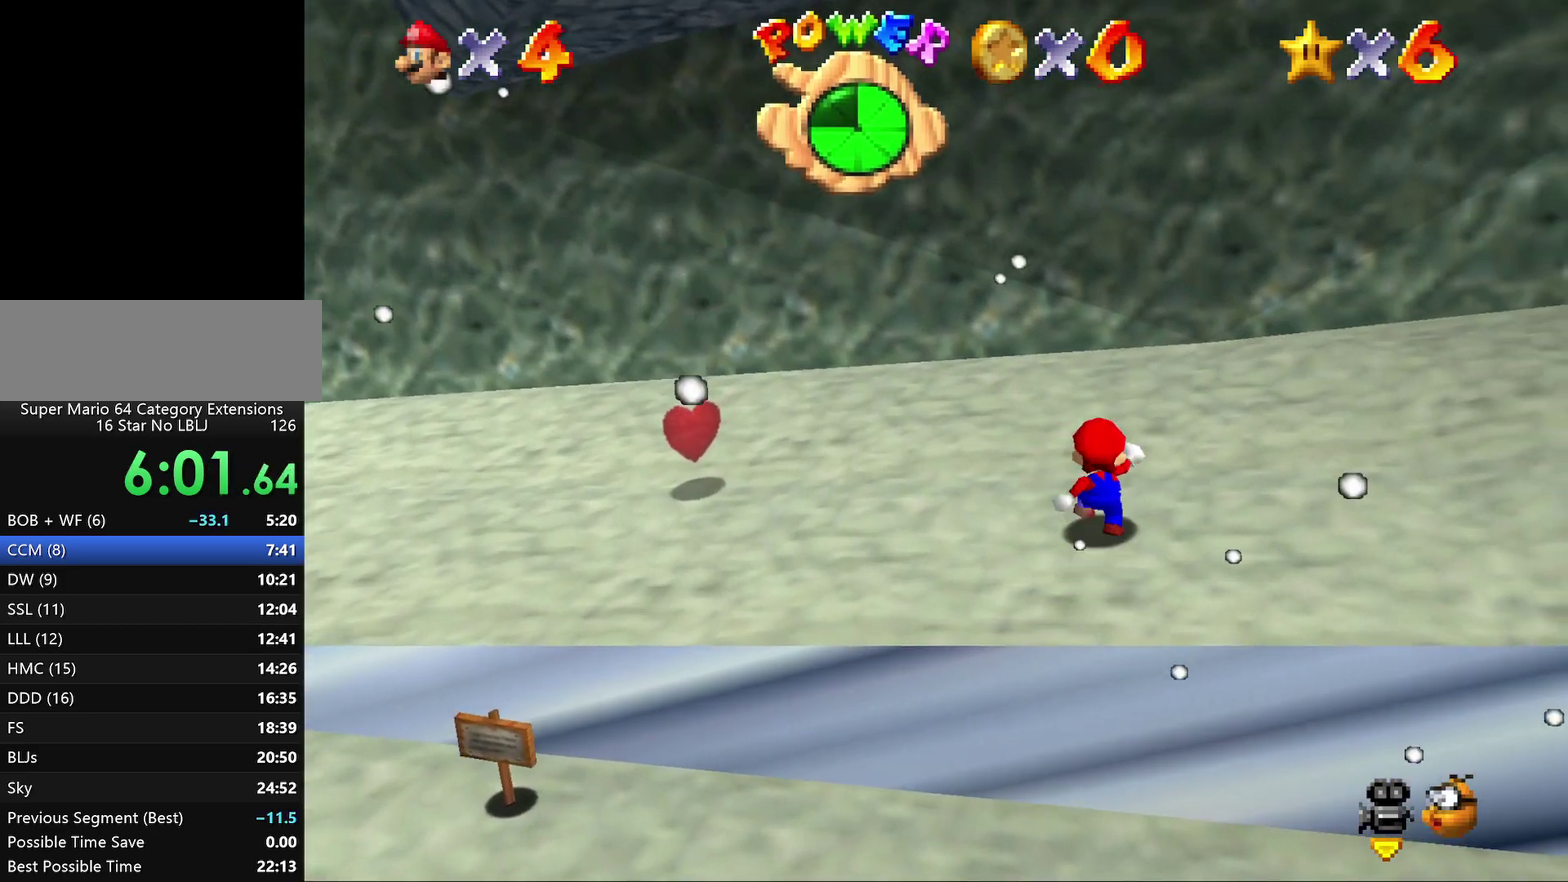
{"buttons": [], "left_stick": "right", "events": [[300, "Z", "down"], [317, "A", "down"], [417, "A", "up"], [483, "Z", "up"]]}
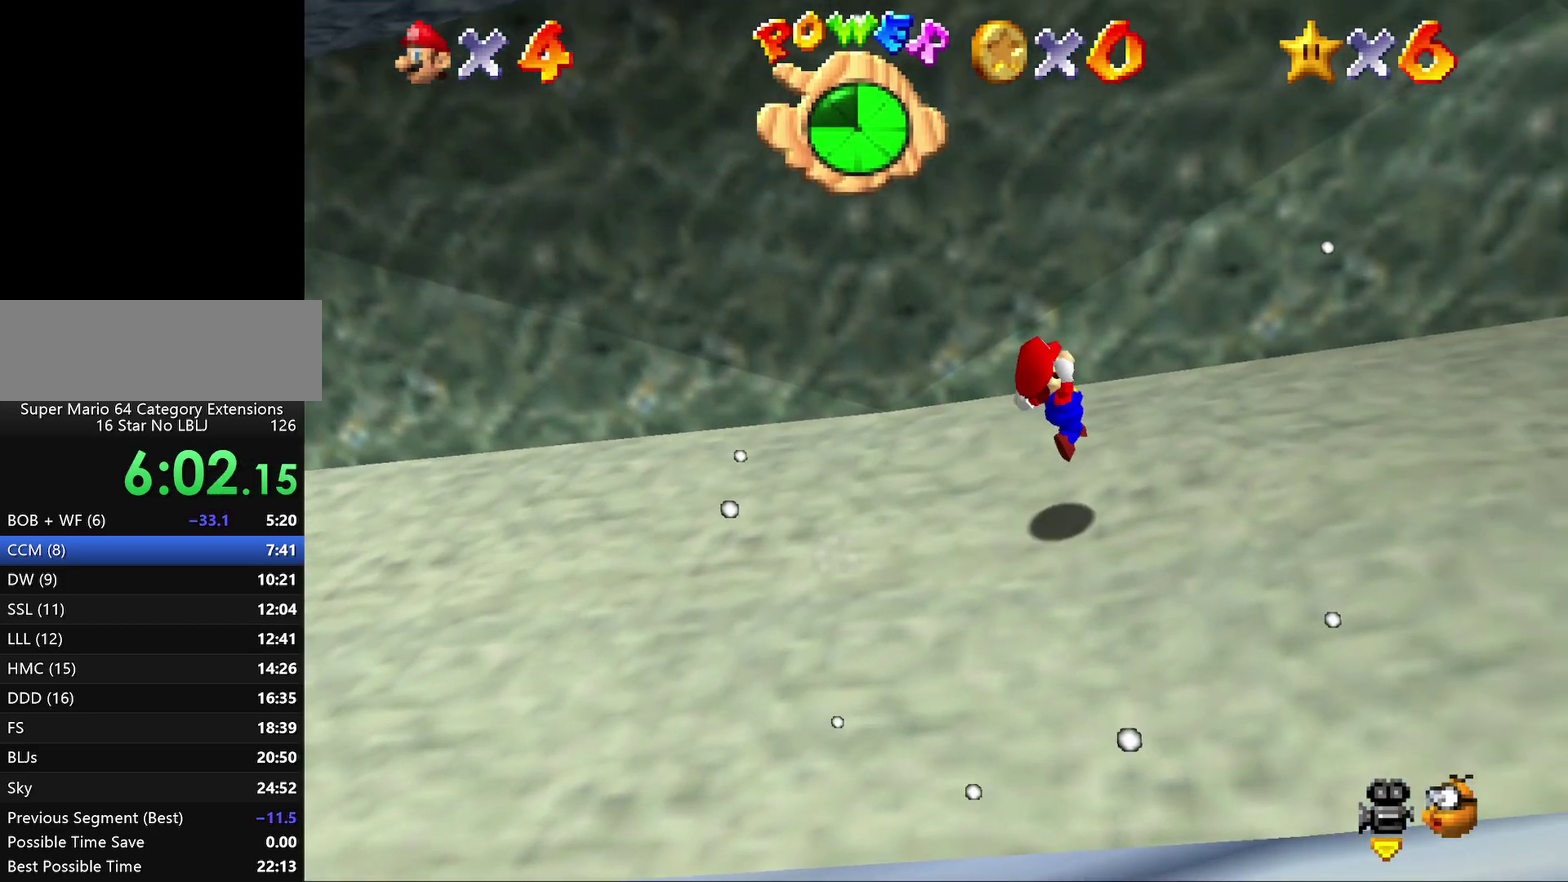
{"buttons": [], "left_stick": "right", "events": []}
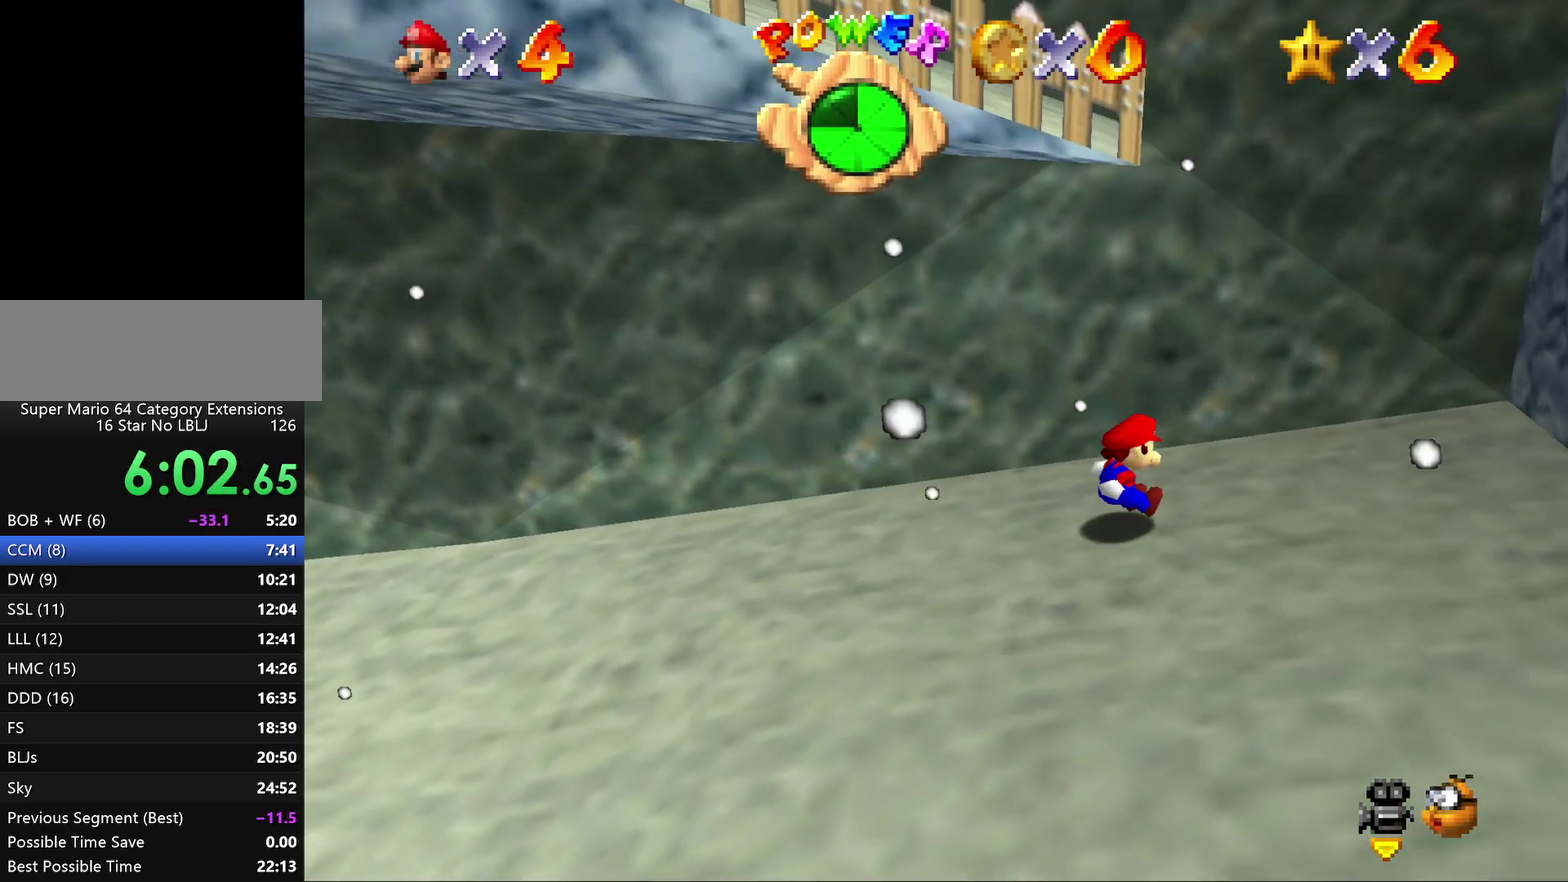
{"buttons": ["A"], "left_stick": "left", "events": [[317, "left_stick", "left"], [367, "A", "down"]]}
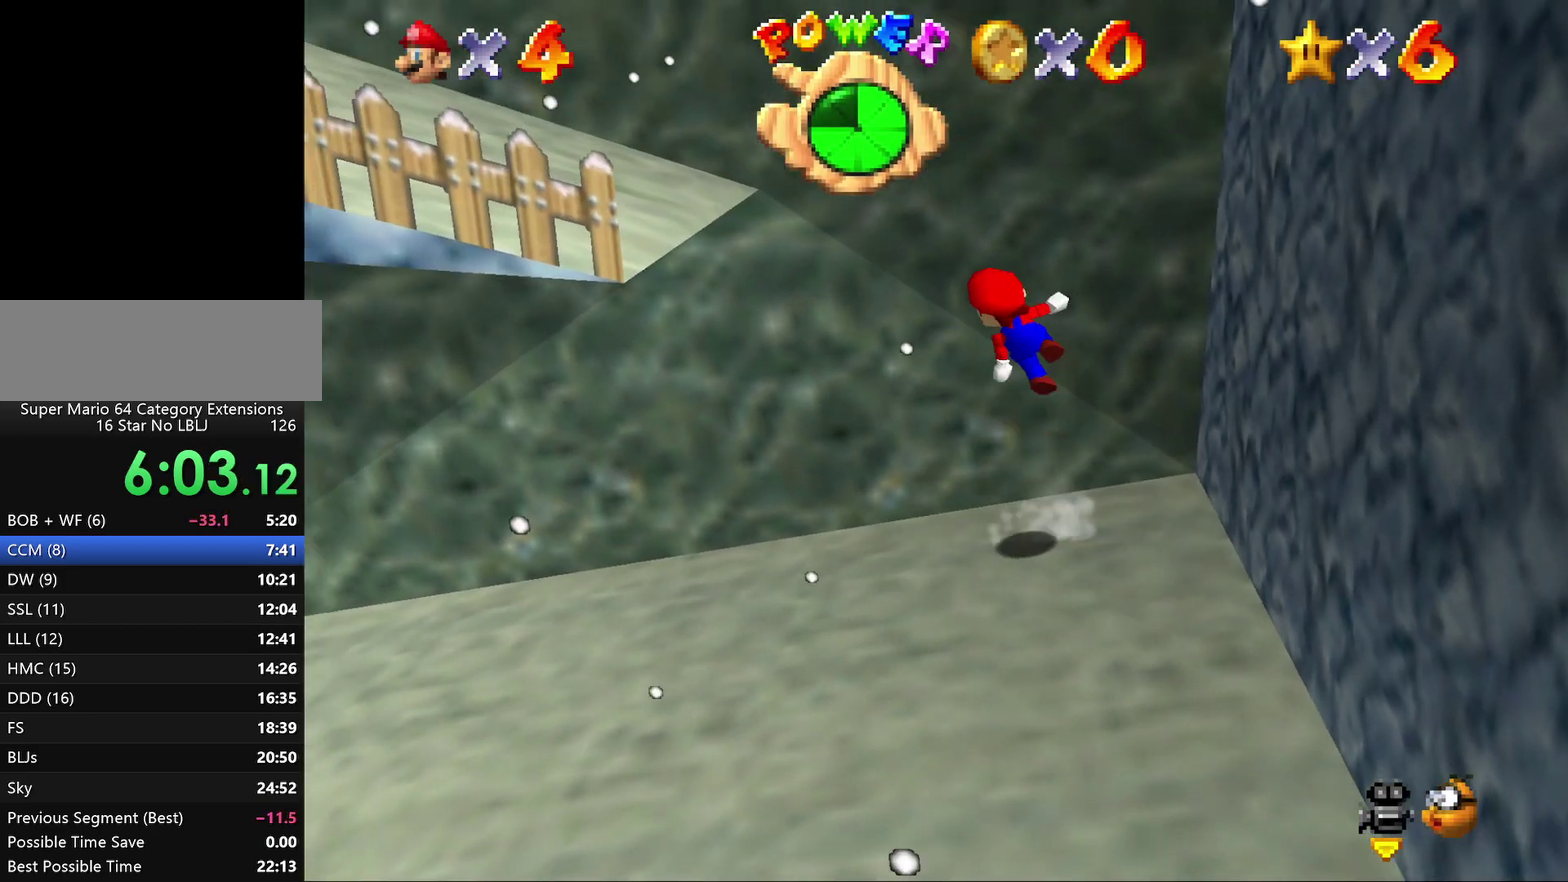
{"buttons": [], "left_stick": "left", "events": [[283, "A", "up"]]}
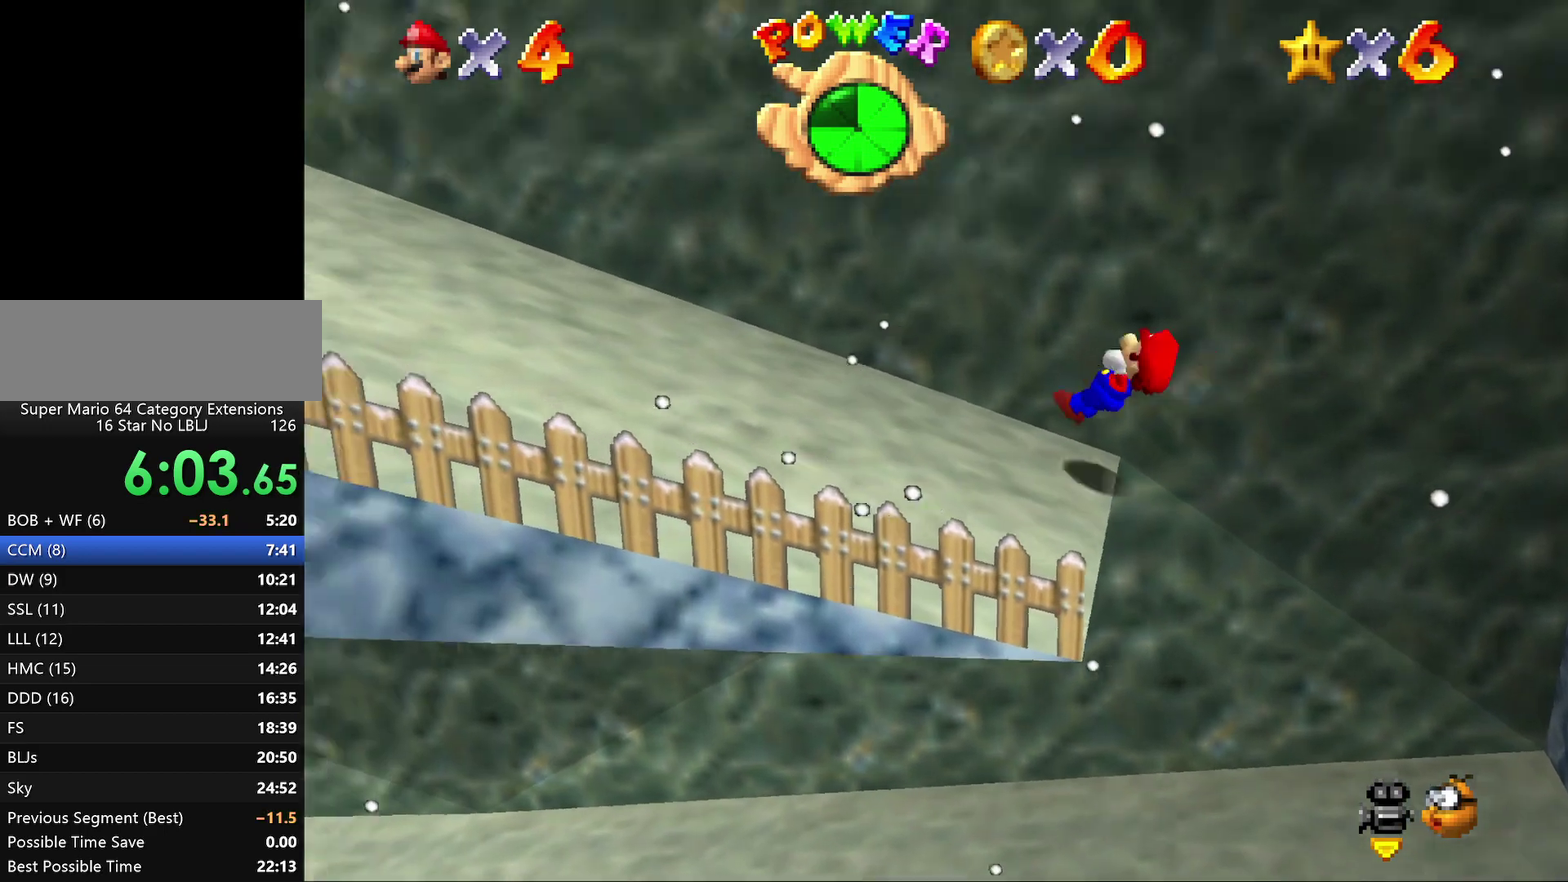
{"buttons": ["A", "Z"], "left_stick": "left", "events": [[317, "Z", "down"], [350, "A", "down"]]}
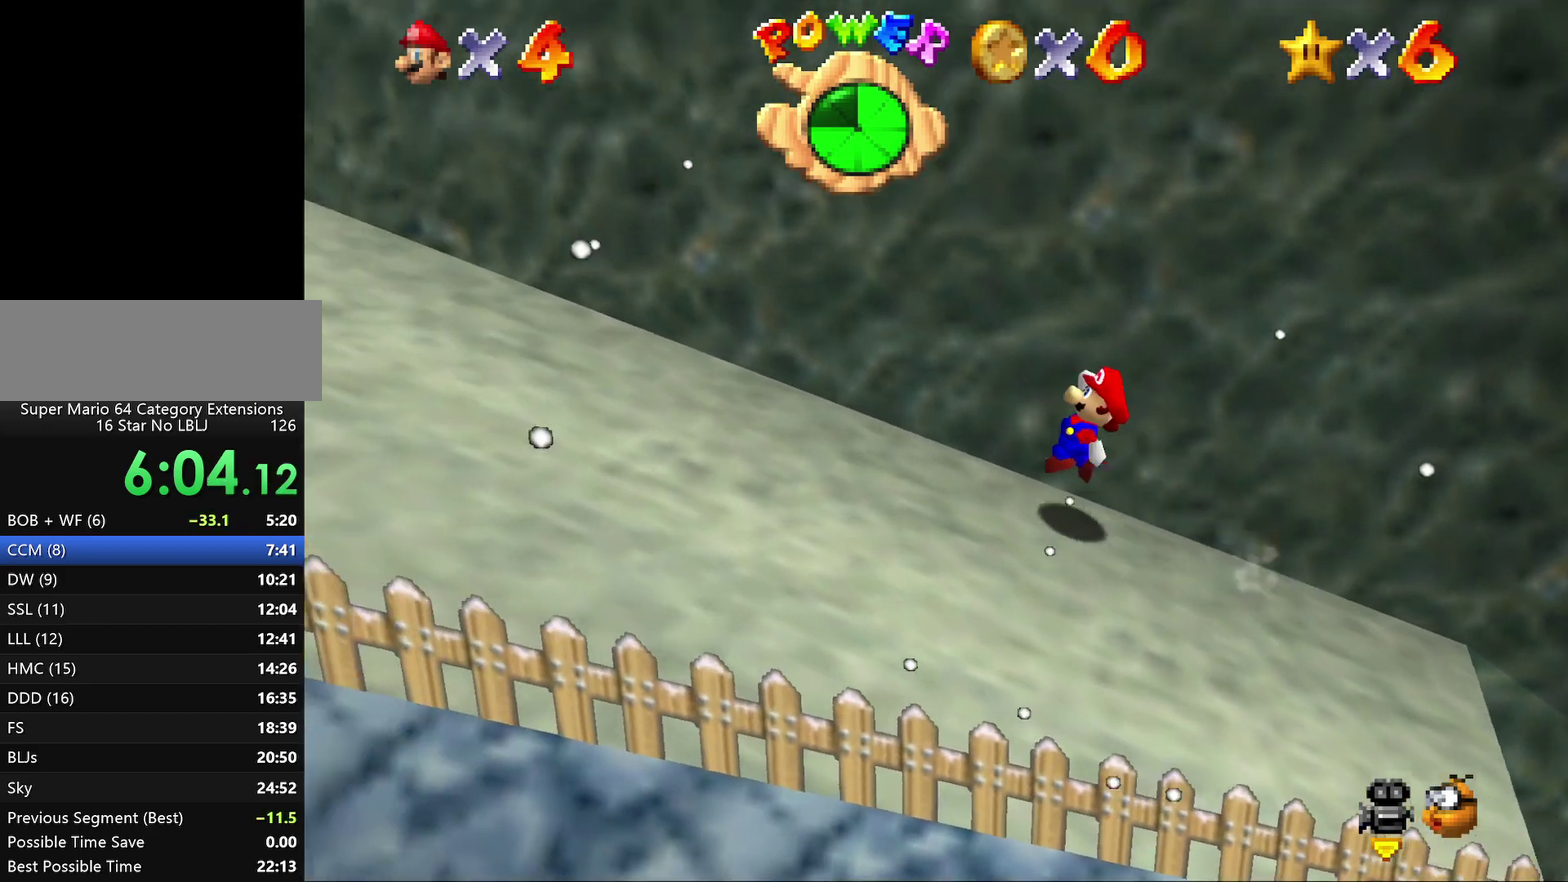
{"buttons": [], "left_stick": "left", "events": [[133, "A", "up"], [267, "Z", "up"]]}
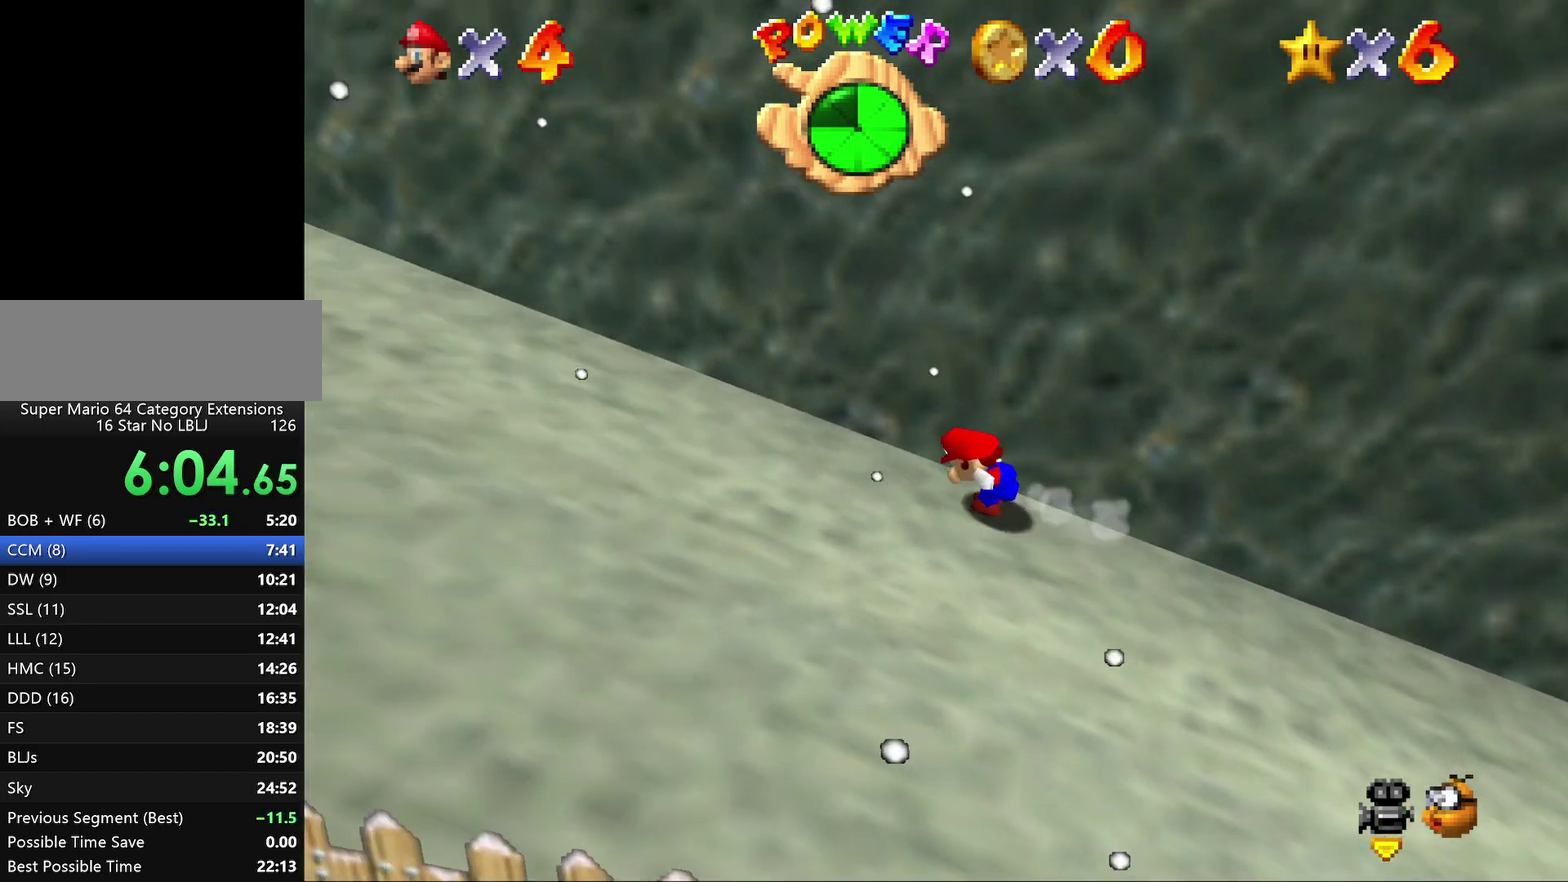
{"buttons": [], "left_stick": "left", "events": []}
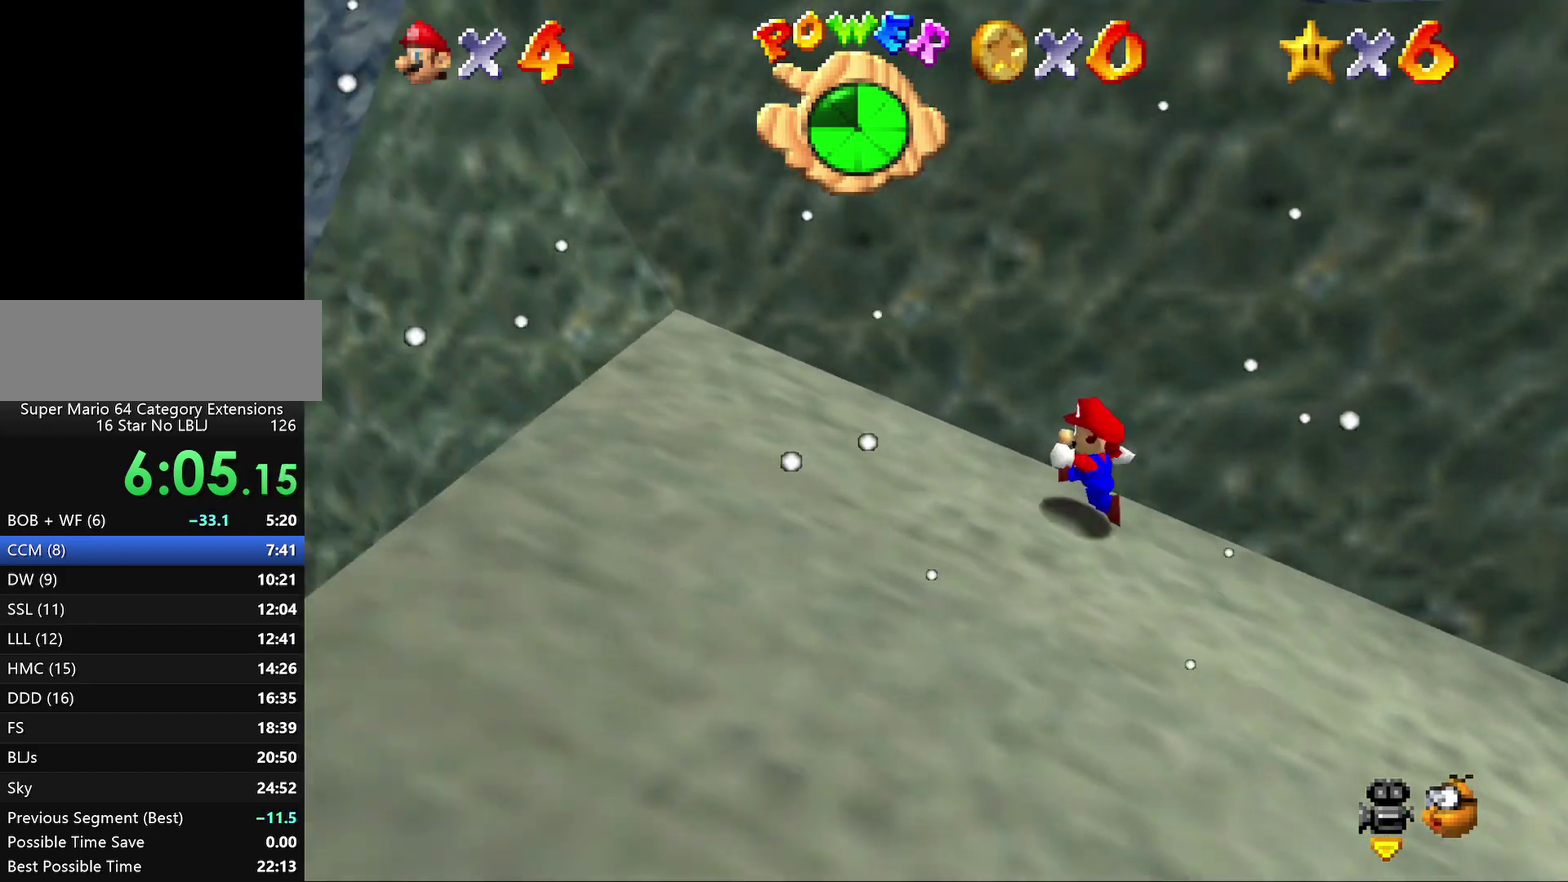
{"buttons": [], "left_stick": "up-right", "events": [[217, "left_stick", "down-left"], [367, "left_stick", "down"], [433, "left_stick", "center"], [500, "left_stick", "up-right"]]}
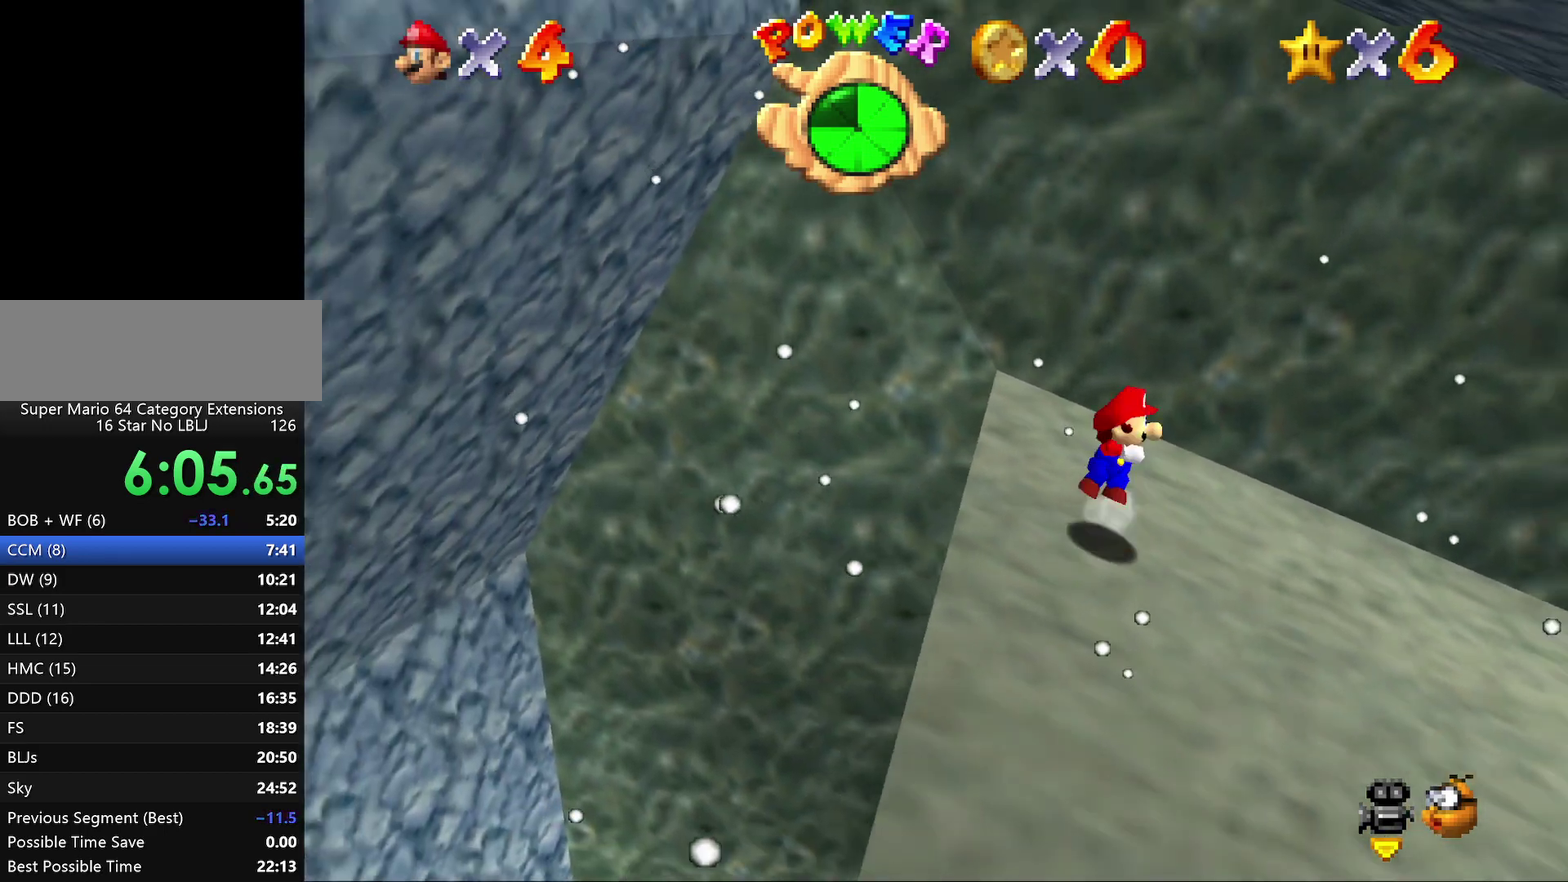
{"buttons": ["A"], "left_stick": "up", "events": [[33, "A", "down"], [200, "left_stick", "up"]]}
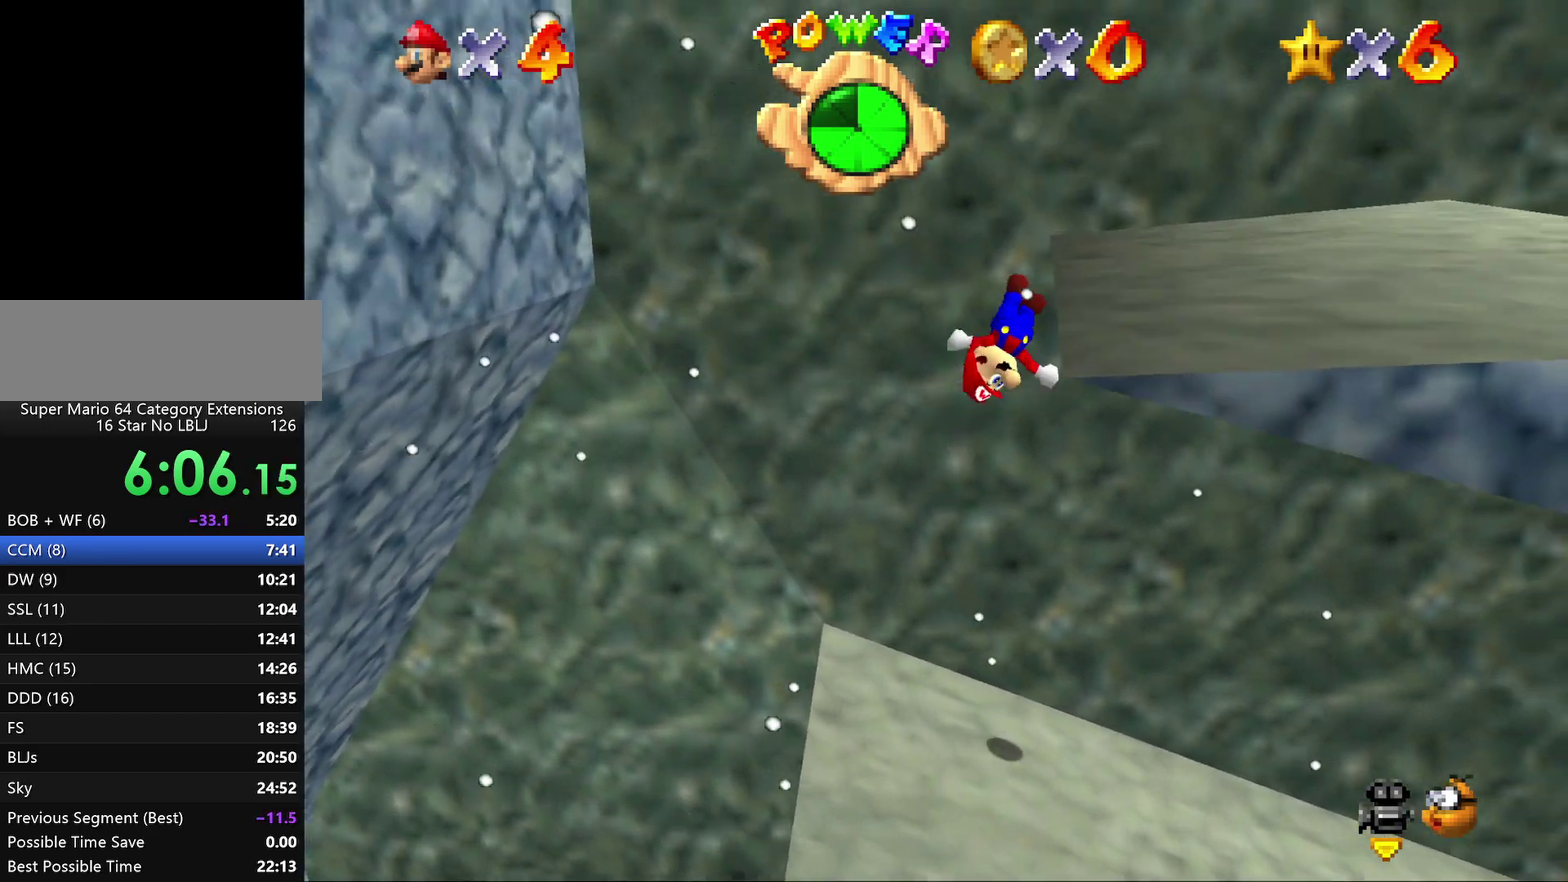
{"buttons": ["A"], "left_stick": "up-left", "events": [[50, "A", "up"], [167, "A", "down"], [167, "left_stick", "up-right"], [233, "left_stick", "right"], [483, "left_stick", "up-left"]]}
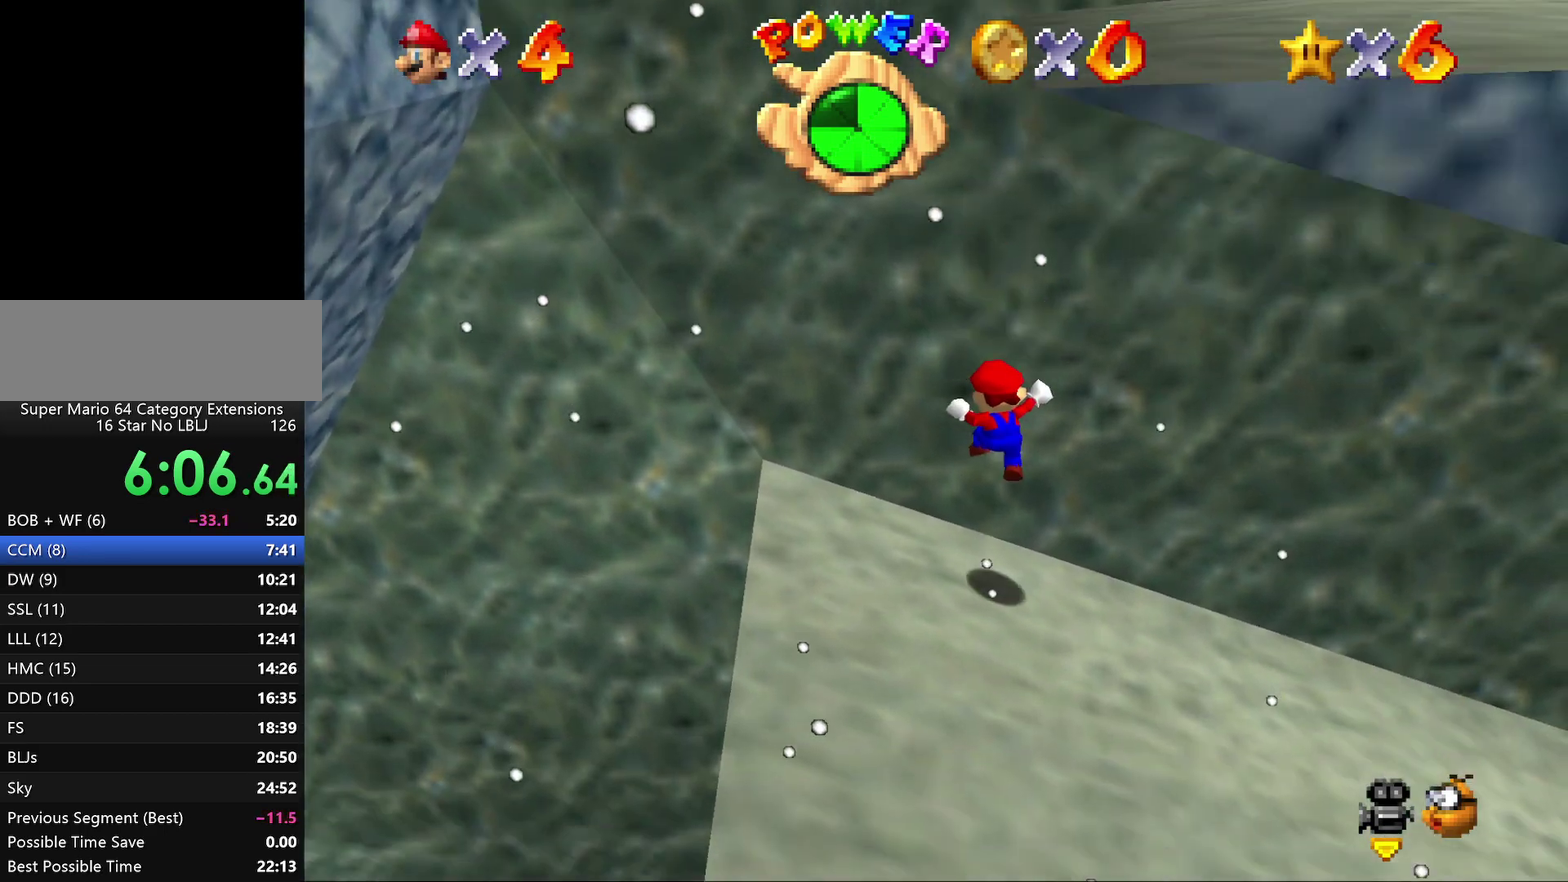
{"buttons": [], "left_stick": "up-left", "events": [[50, "A", "up"]]}
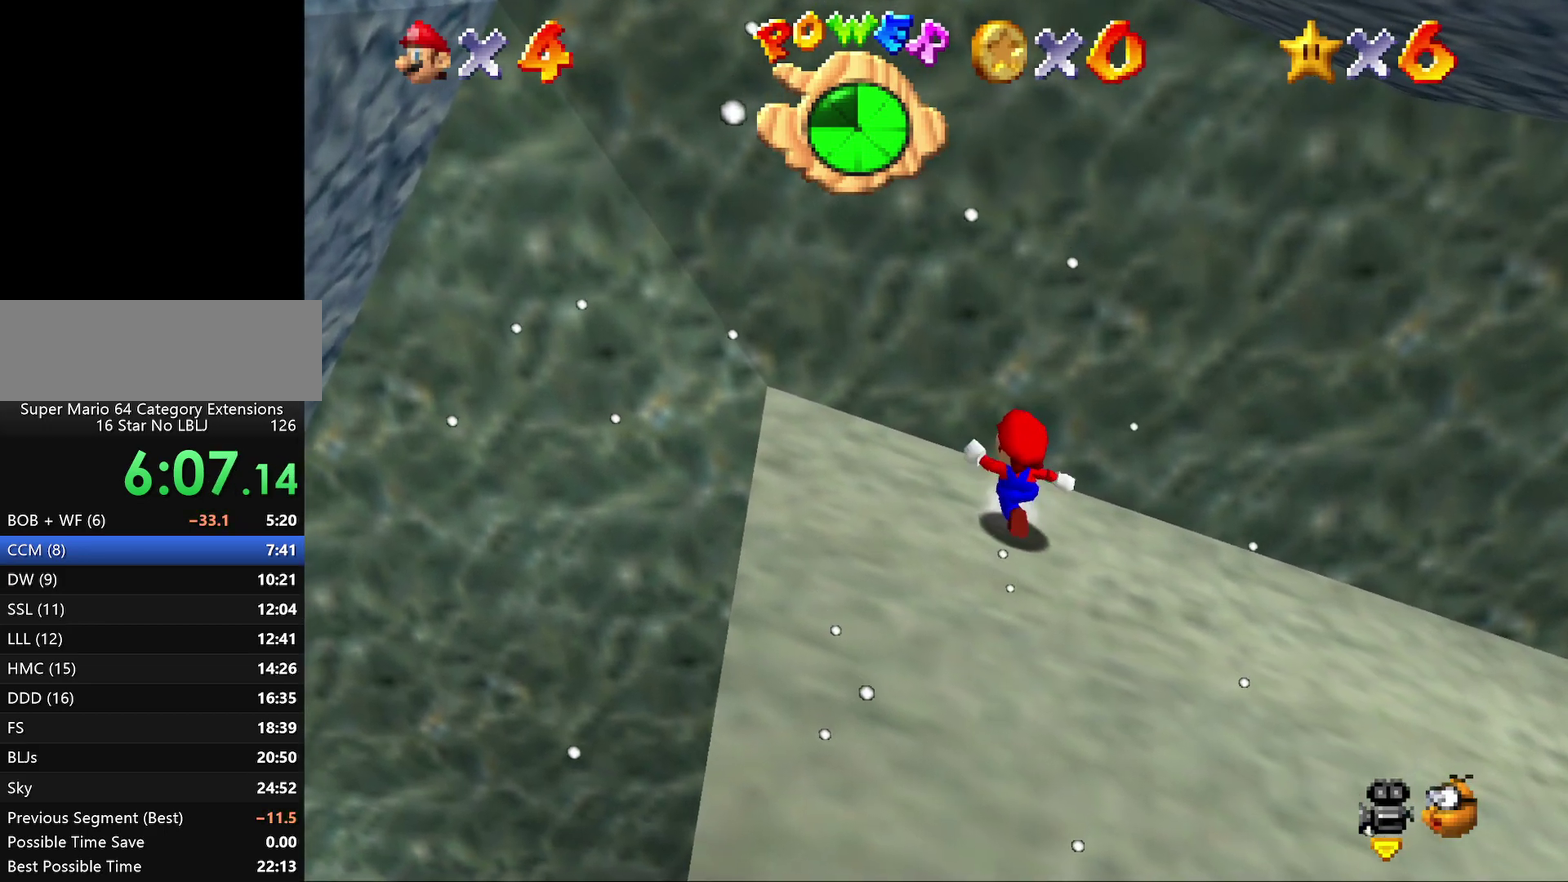
{"buttons": [], "left_stick": "left", "events": [[400, "left_stick", "left"]]}
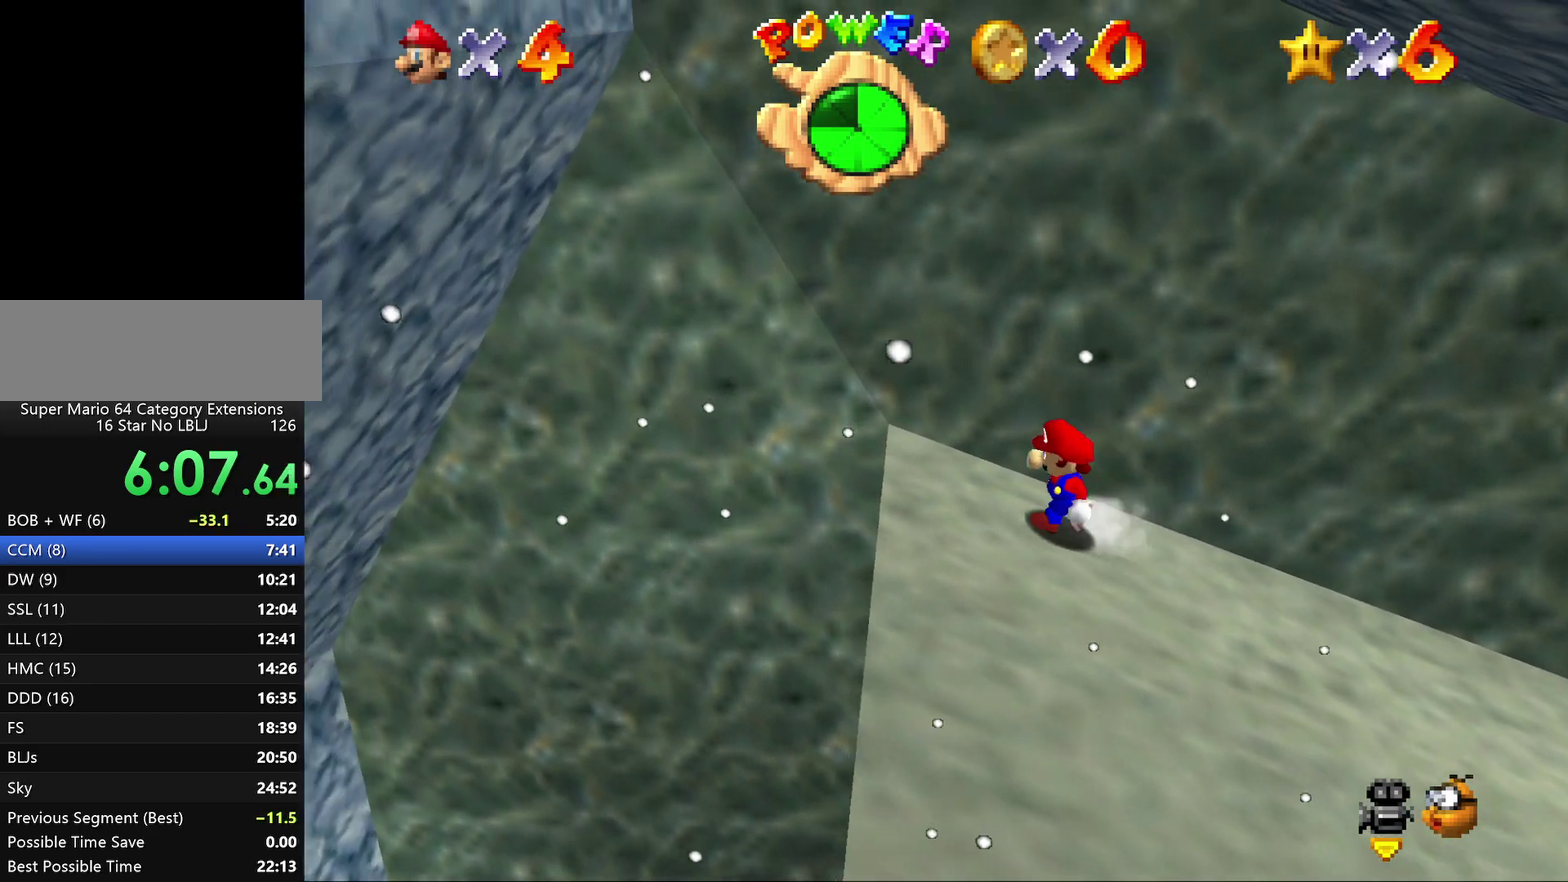
{"buttons": [], "left_stick": "up", "events": [[100, "left_stick", "down-left"], [267, "left_stick", "down"], [450, "left_stick", "up"]]}
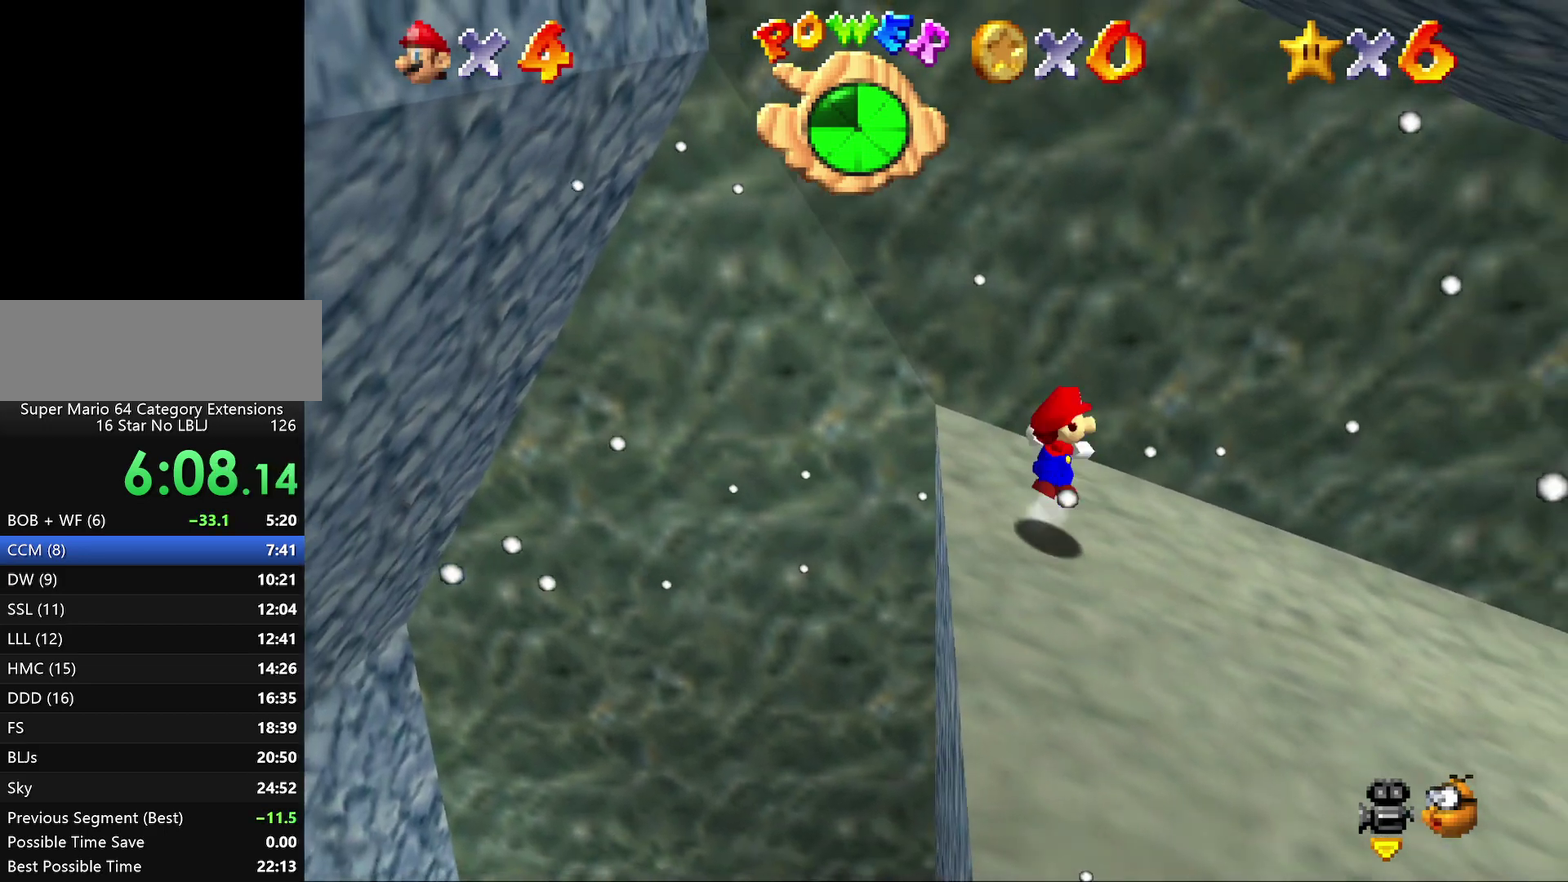
{"buttons": [], "left_stick": "up-right", "events": [[17, "A", "down"], [417, "left_stick", "up-right"], [450, "A", "up"]]}
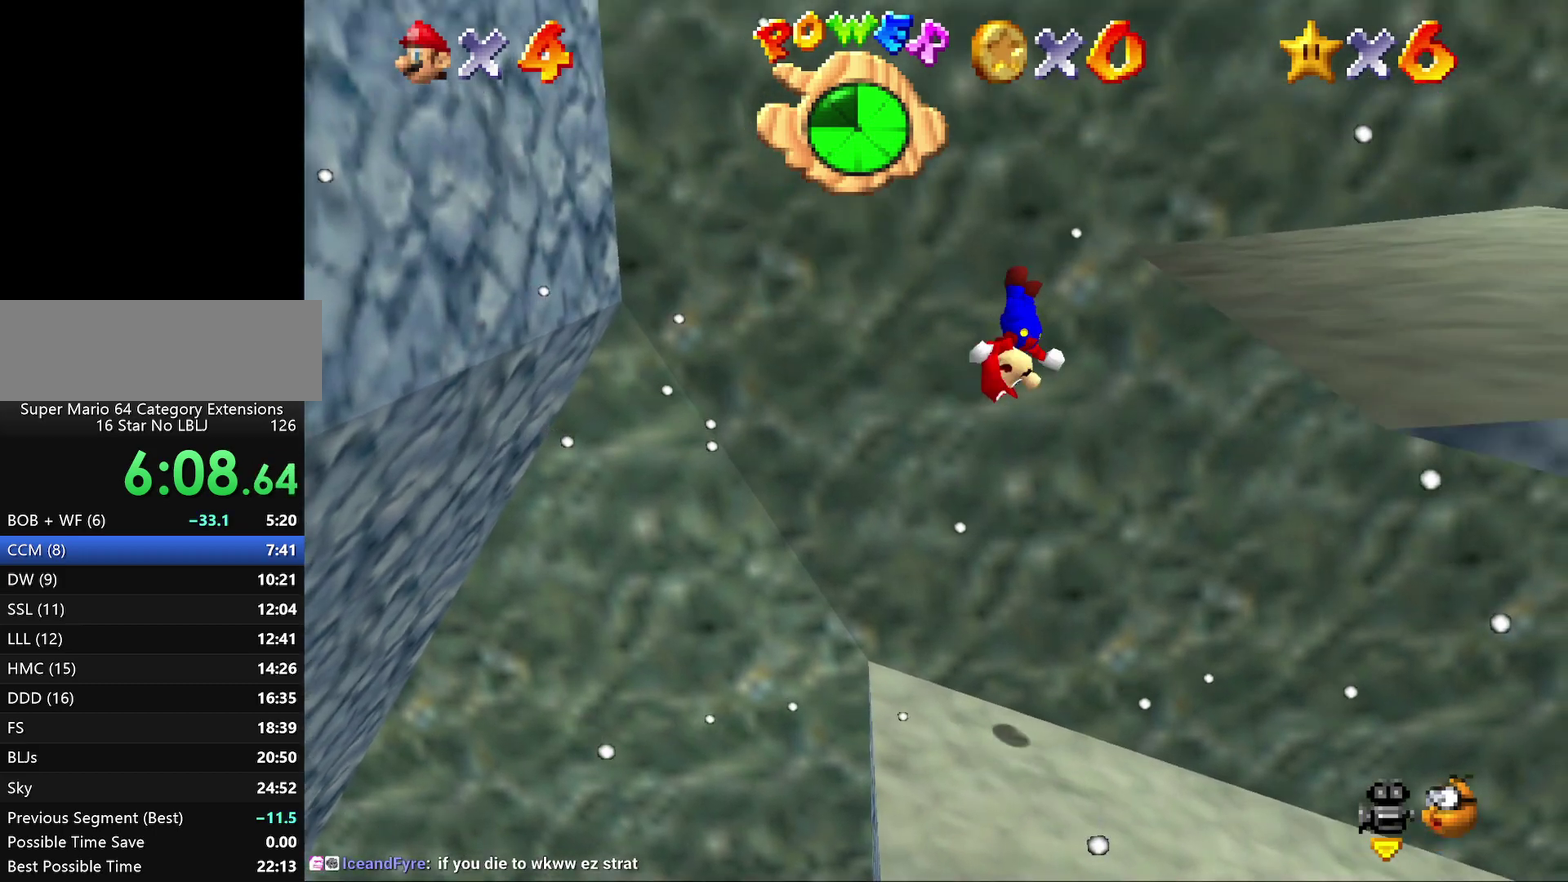
{"buttons": [], "left_stick": "right", "events": [[33, "left_stick", "right"], [67, "A", "down"], [433, "A", "up"]]}
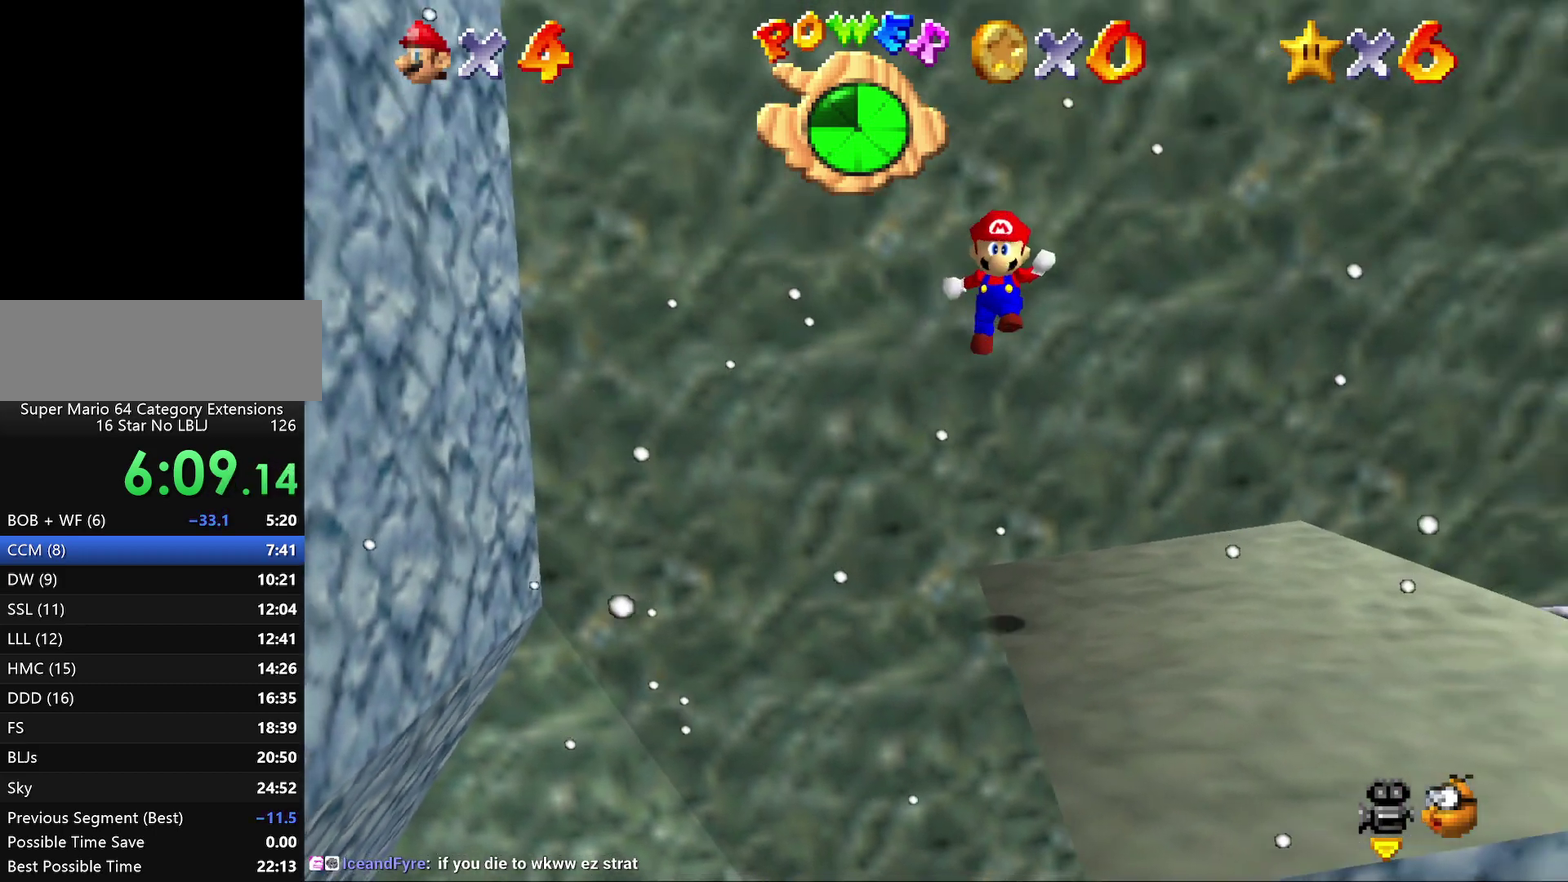
{"buttons": [], "left_stick": "right", "events": []}
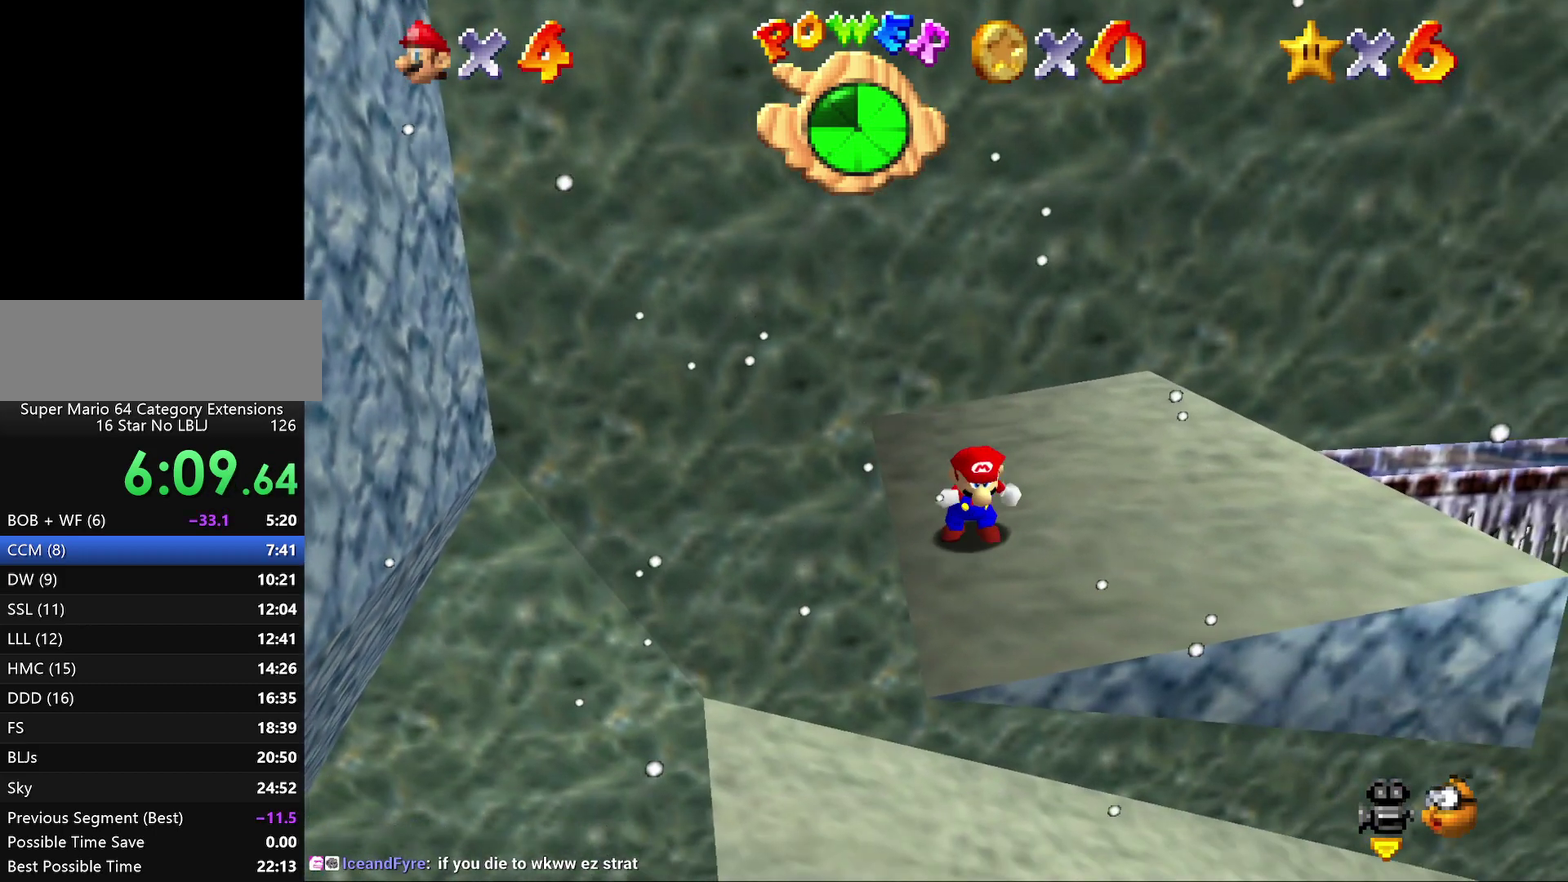
{"buttons": ["Z"], "left_stick": "right", "events": [[500, "Z", "down"]]}
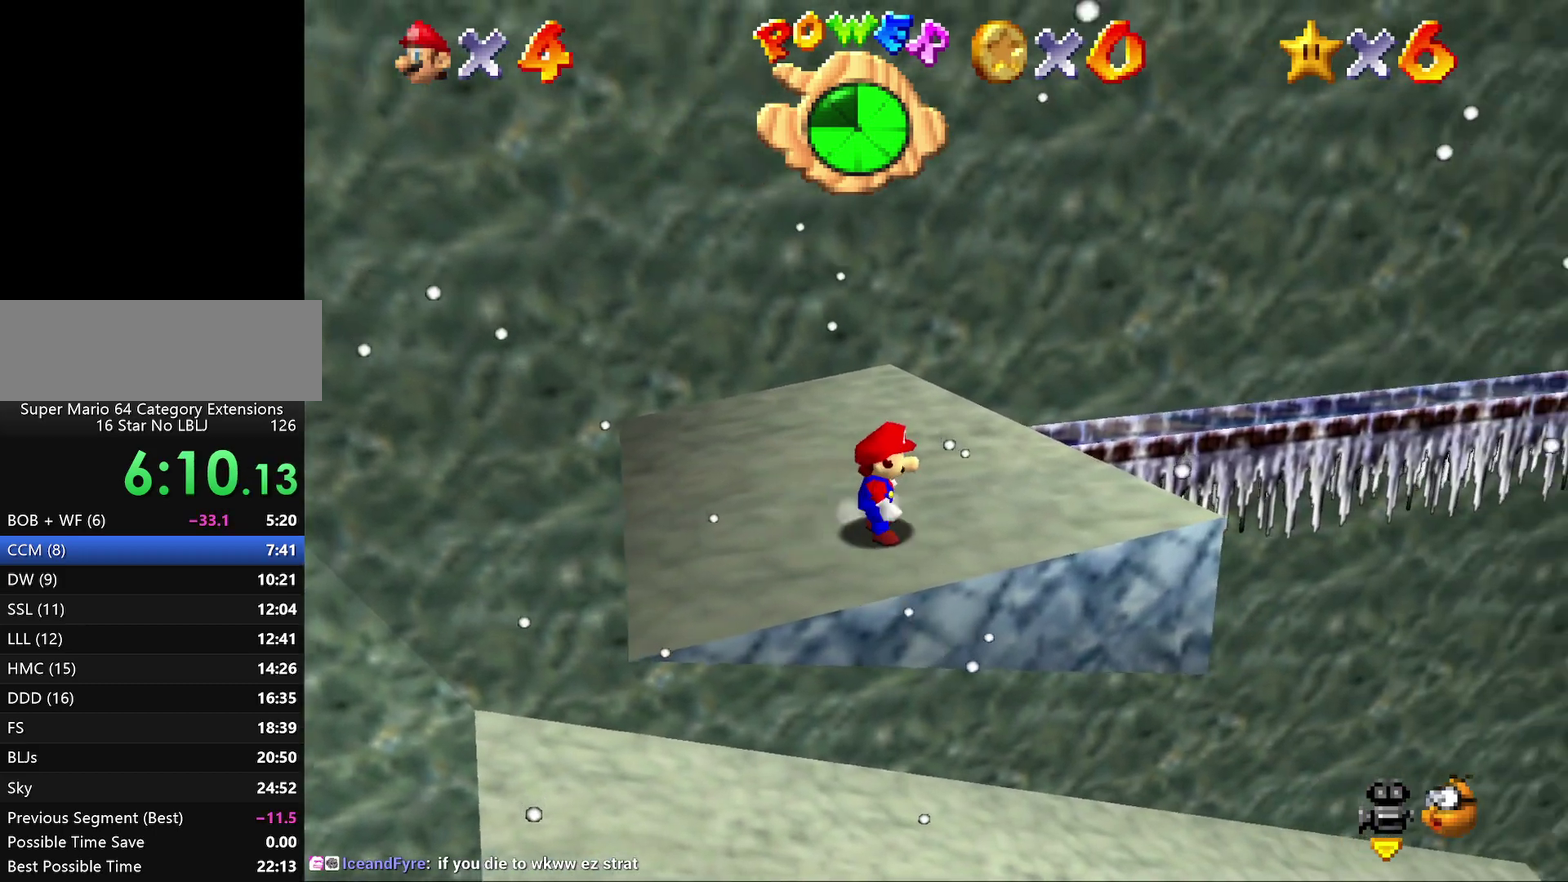
{"buttons": ["A", "Z"], "left_stick": "up-right", "events": [[33, "A", "down"], [400, "left_stick", "up-right"]]}
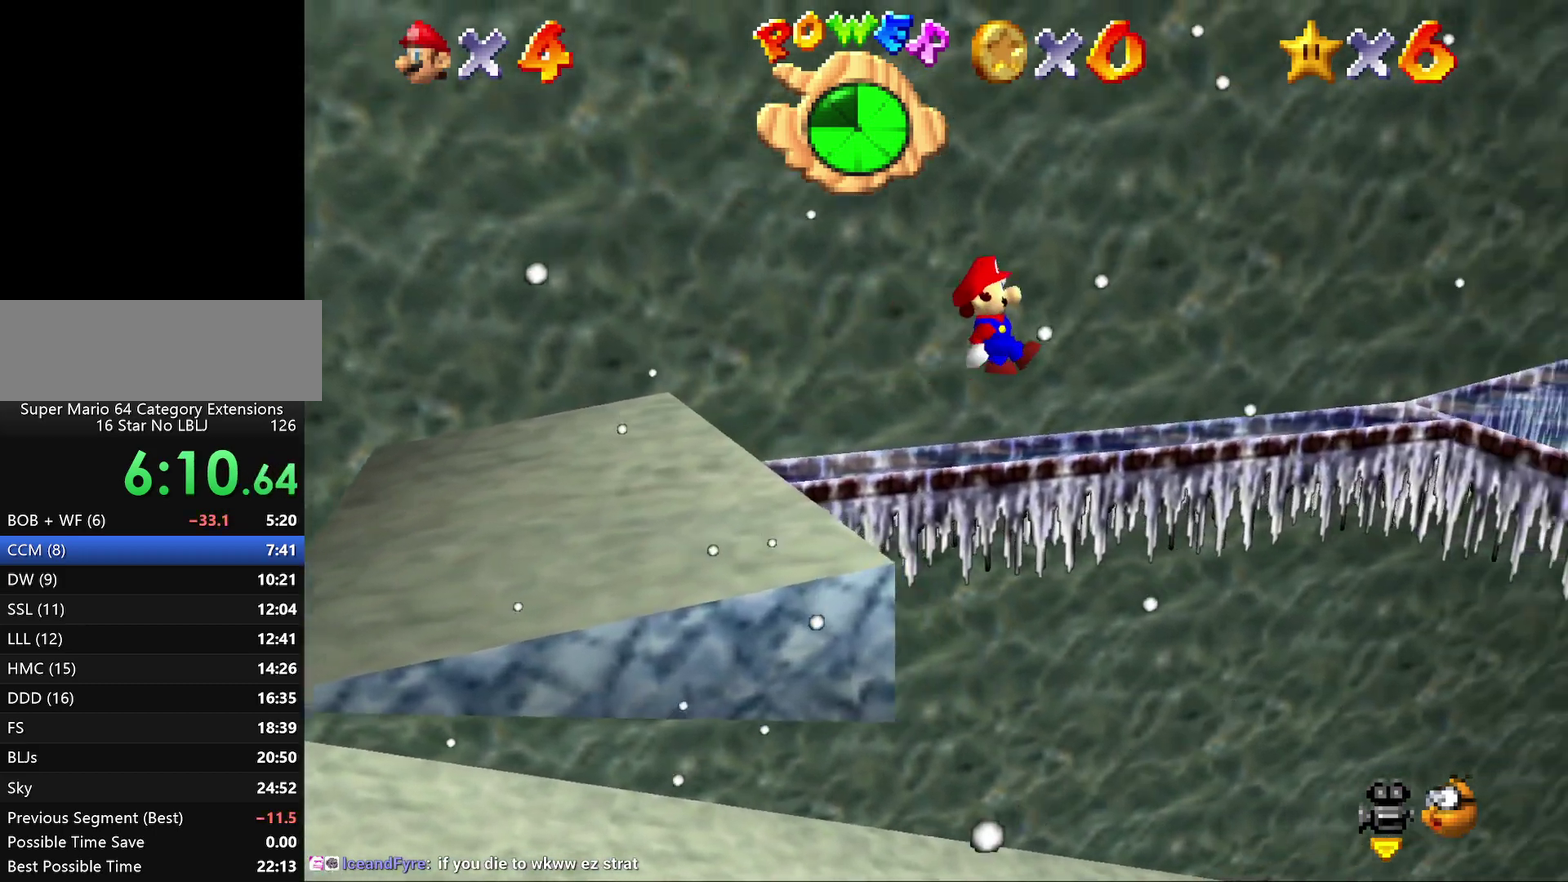
{"buttons": ["A", "Z"], "left_stick": "up-right", "events": []}
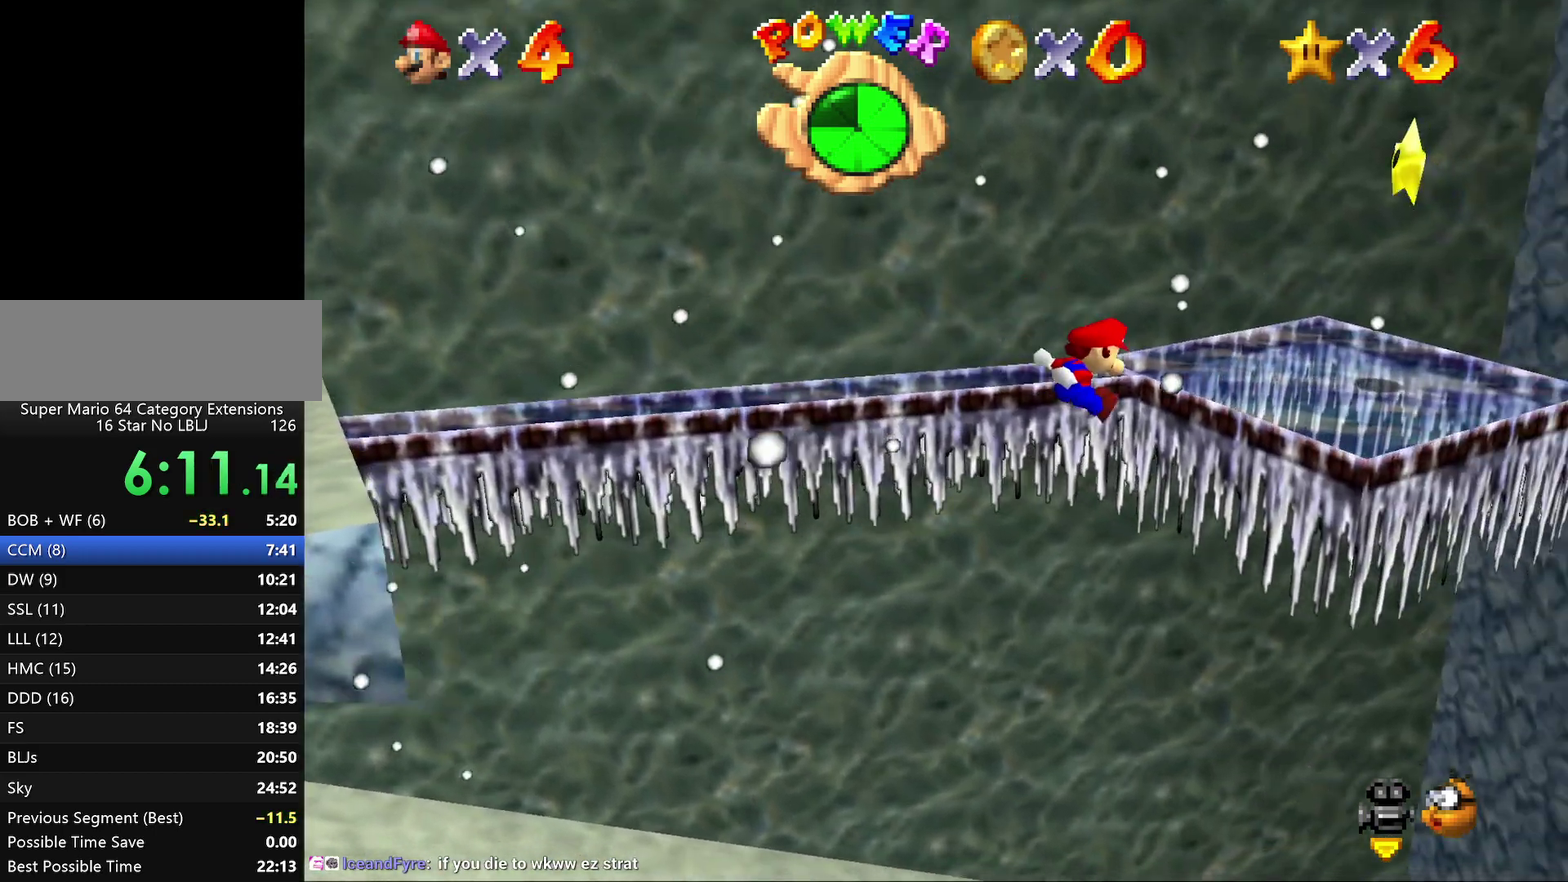
{"buttons": [], "left_stick": "up", "events": [[200, "left_stick", "up"], [300, "Z", "up"], [417, "A", "up"]]}
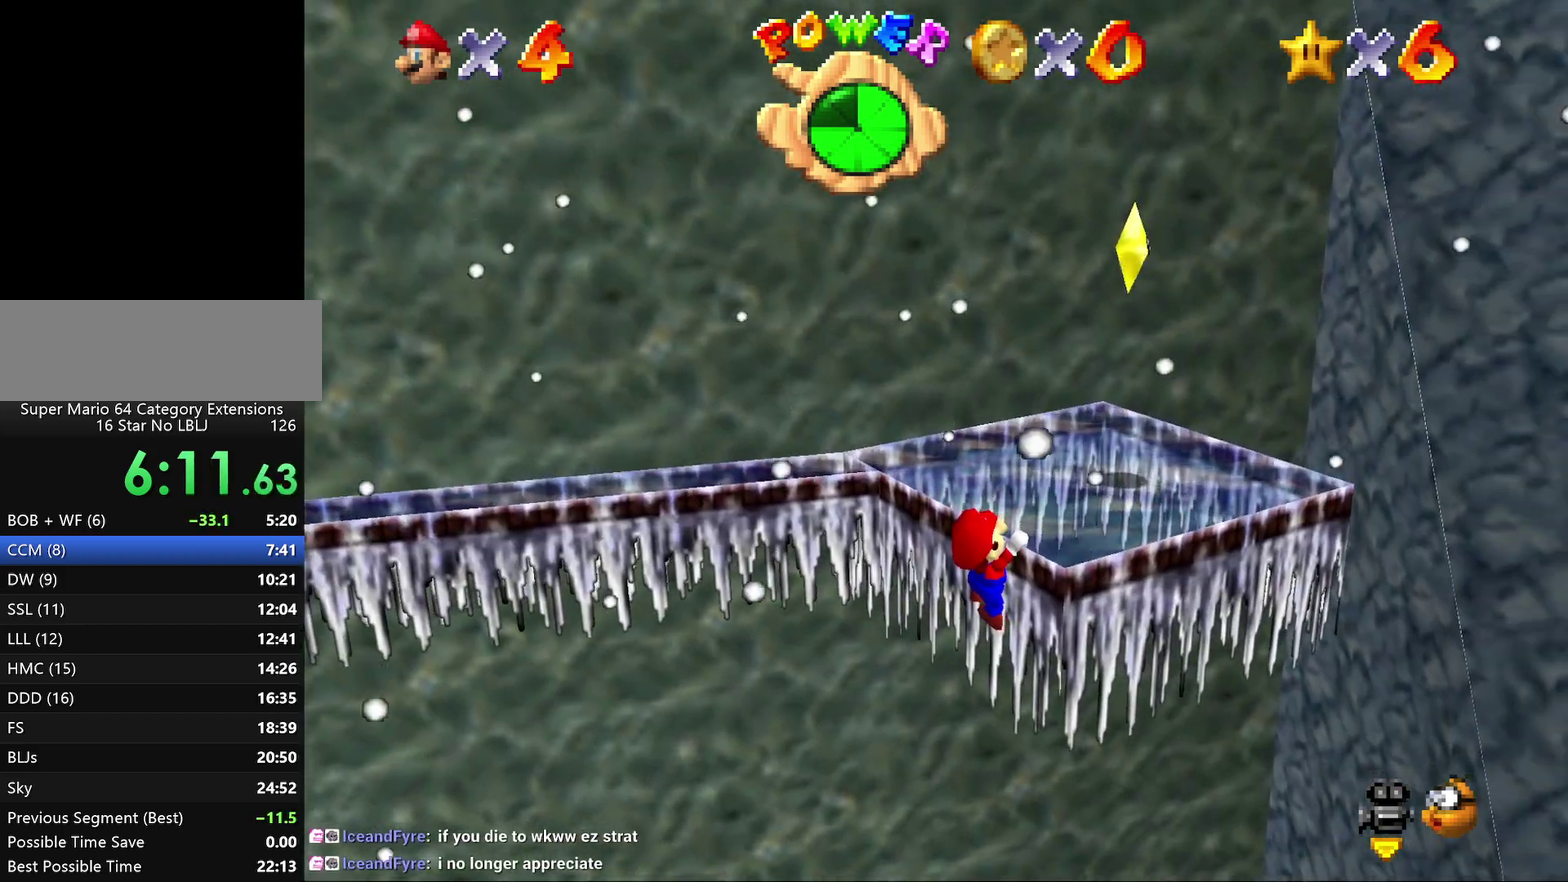
{"buttons": [], "left_stick": "up", "events": []}
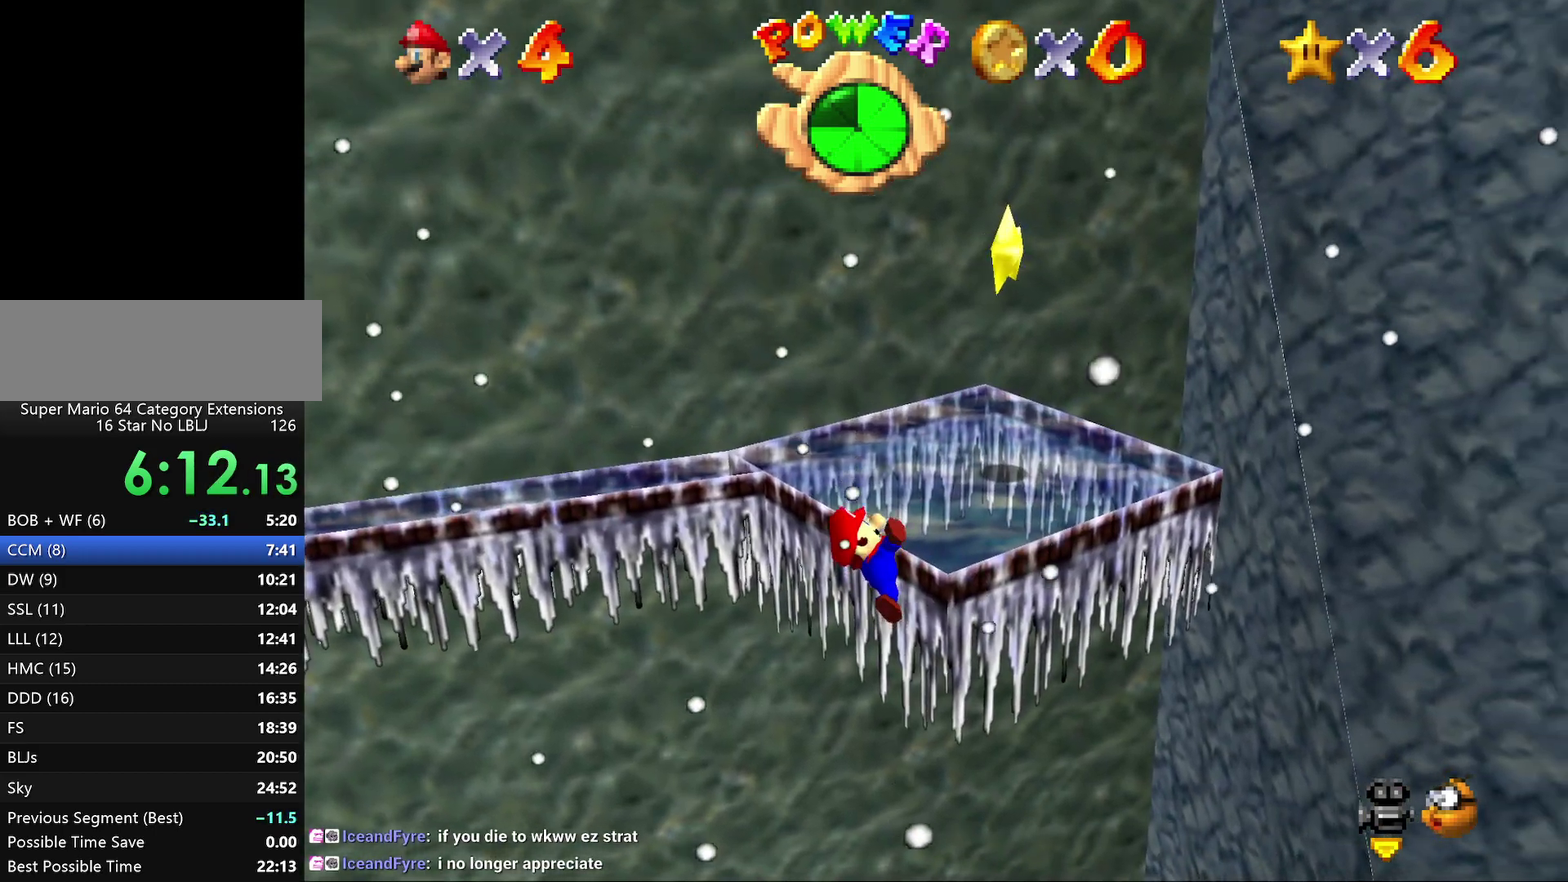
{"buttons": [], "left_stick": "up", "events": []}
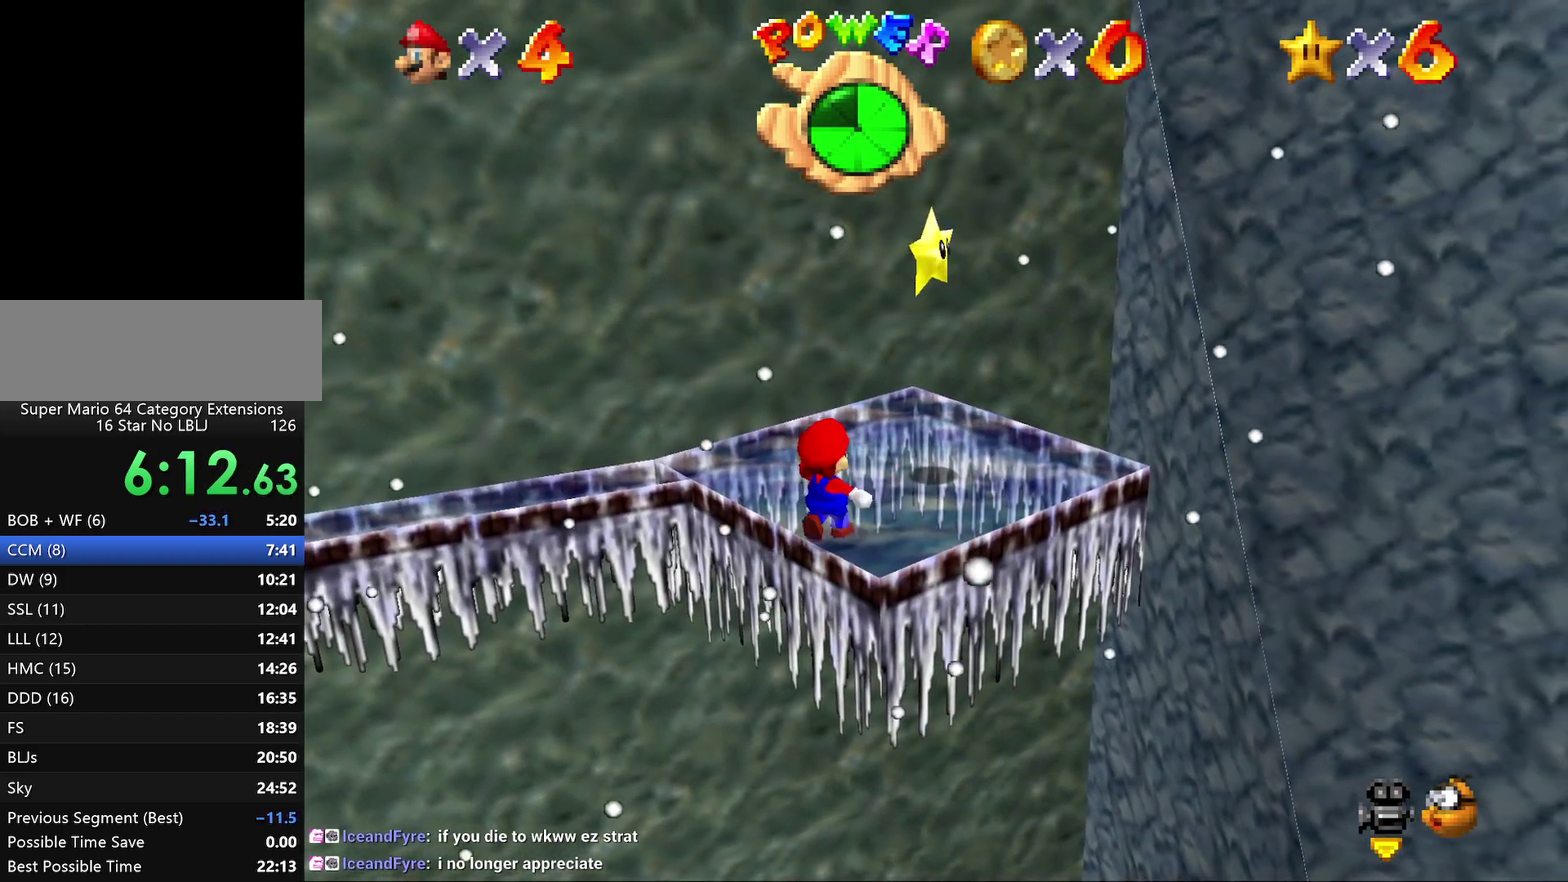
{"buttons": [], "left_stick": "up-right", "events": [[300, "left_stick", "up-right"]]}
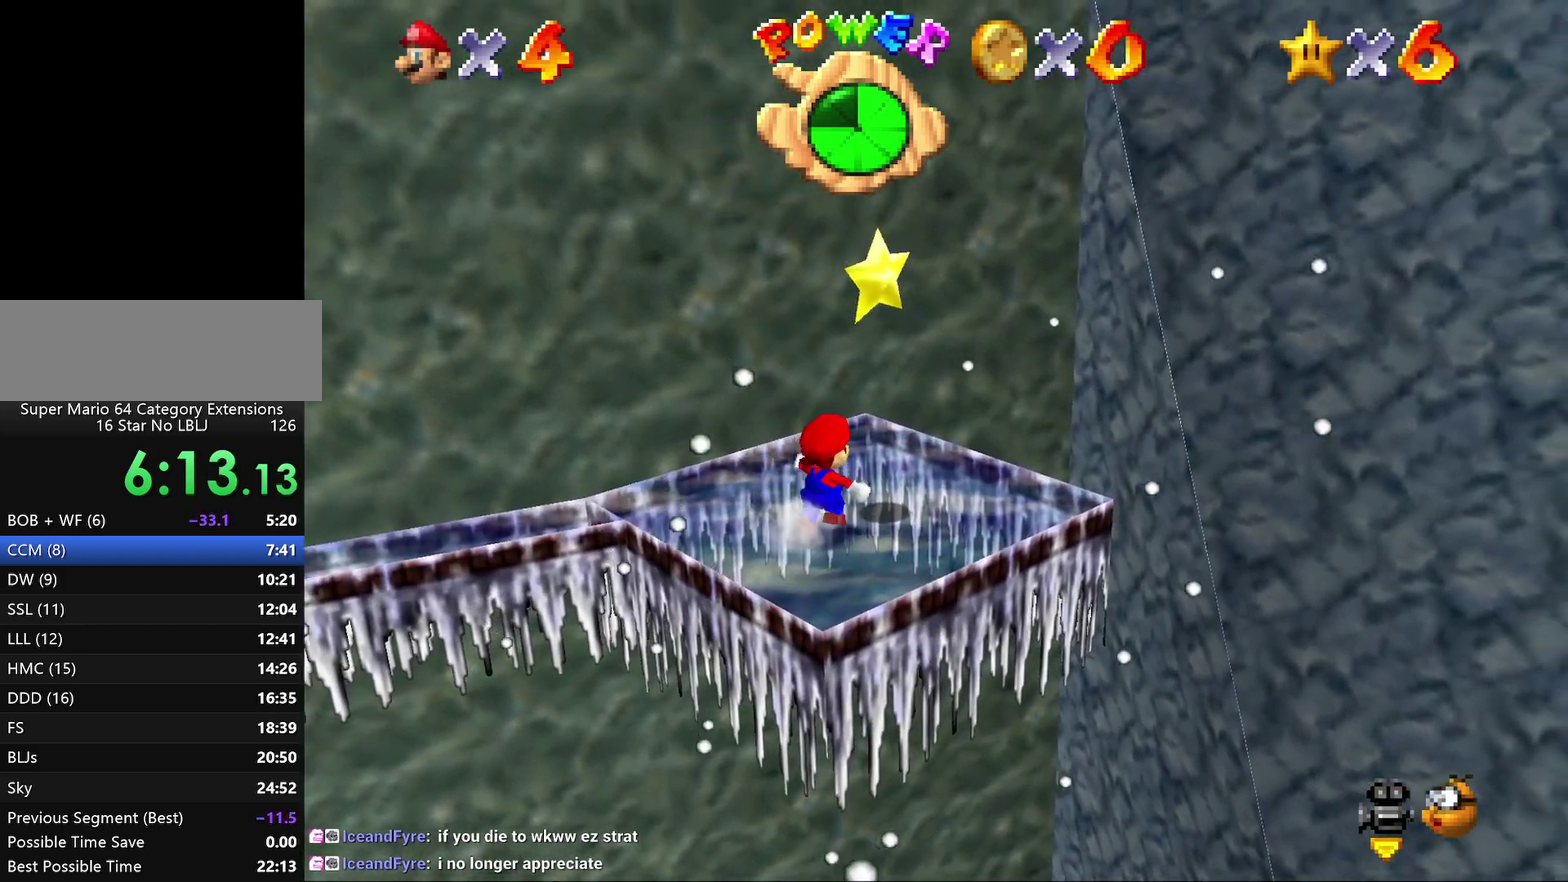
{"buttons": [], "left_stick": "center", "events": [[100, "left_stick", "center"], [167, "A", "down"], [233, "A", "up"], [233, "Z", "down"], [350, "Z", "up"]]}